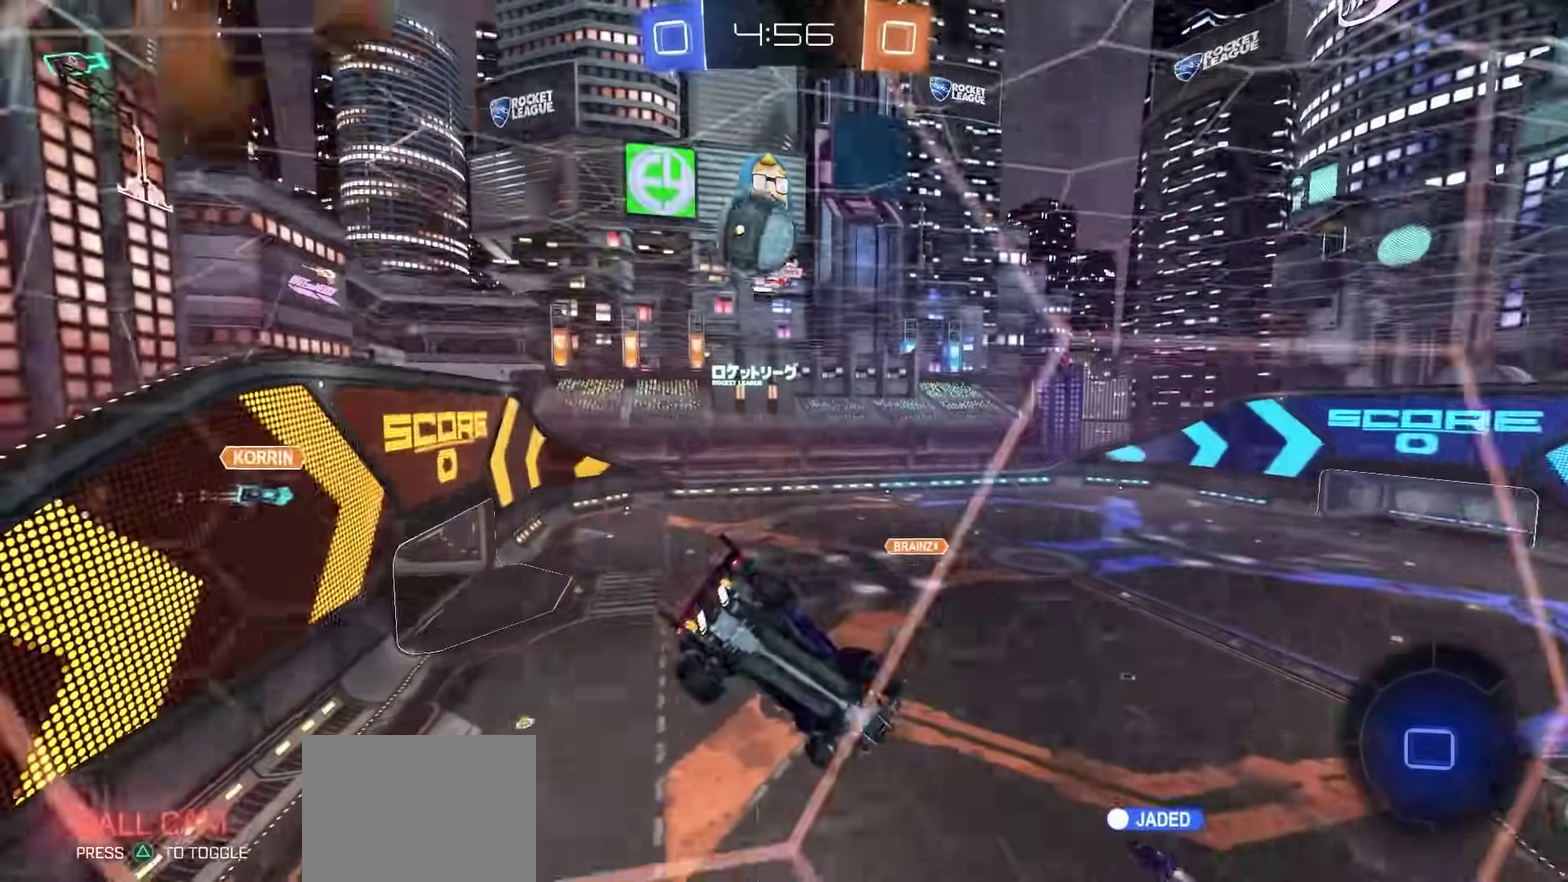
Gameplay with a controller (PlayStation layout); each line is a JSON object with the inputs held at the frame after it (dt_ms = milliseconds from this image to that frame). "events" lists button and stick changes between this image and that frame as [ms after this image, input, new state], when the widget could be followed in between. This document gives stick clicks only as held states, not as events. Not read: L1 R1.
{"dt_ms": 500, "buttons": ["R2"], "left_stick": "center", "right_stick": "center", "events": [[100, "CROSS", "down"], [117, "left_stick", "up-right"], [183, "CROSS", "up"], [183, "left_stick", "center"], [383, "CROSS", "down"], [483, "CROSS", "up"]]}
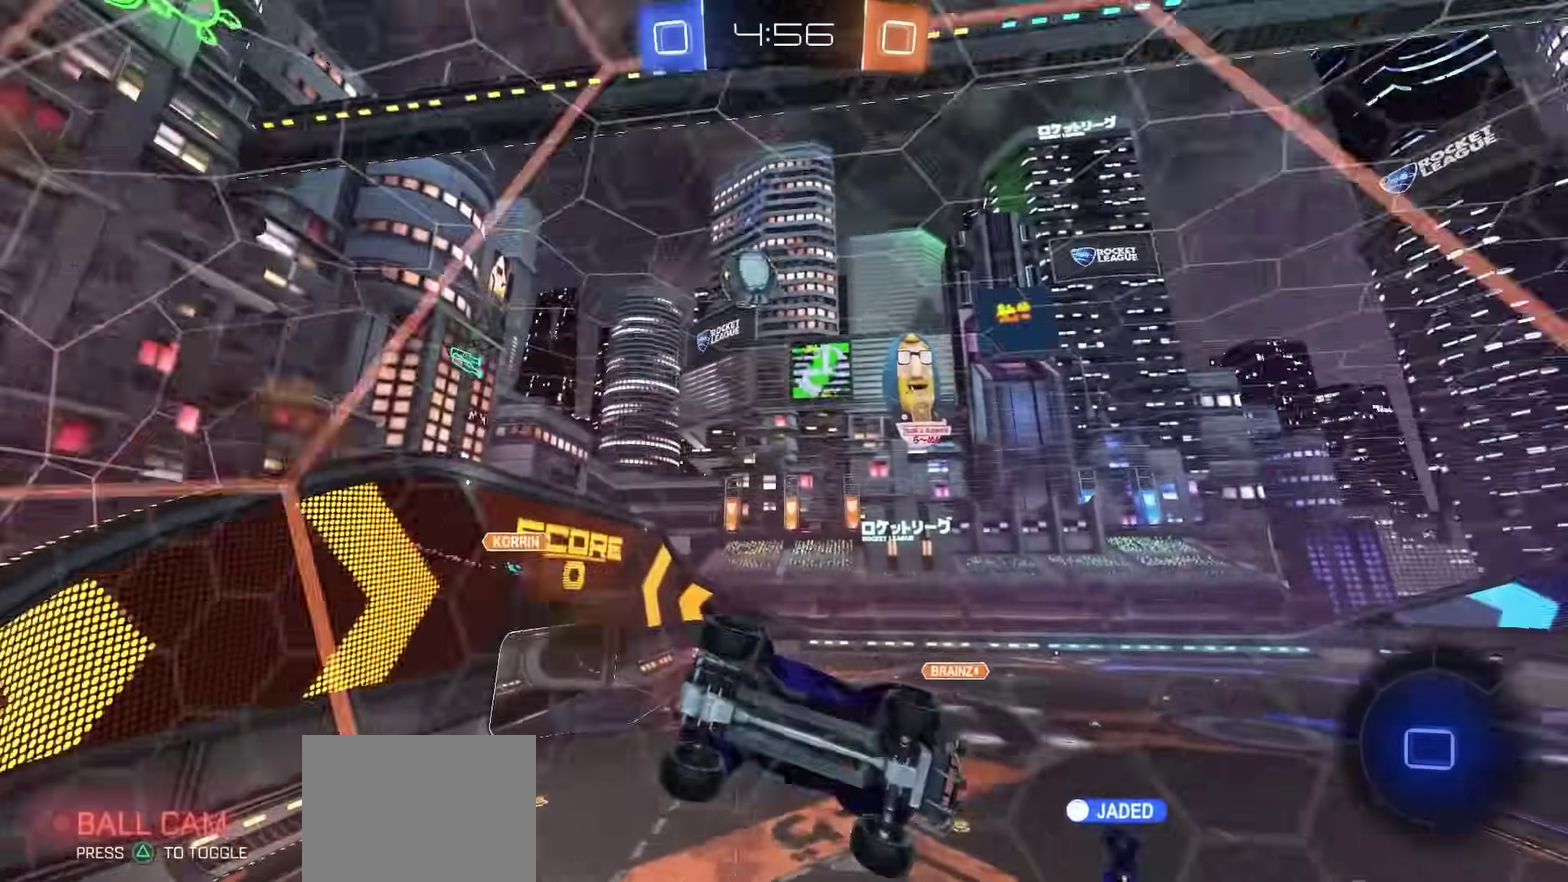
{"dt_ms": 300, "buttons": ["CROSS", "R2", "L3"], "left_stick": "up-right", "right_stick": "center", "events": [[183, "CROSS", "down"], [233, "left_stick", "up-right"]]}
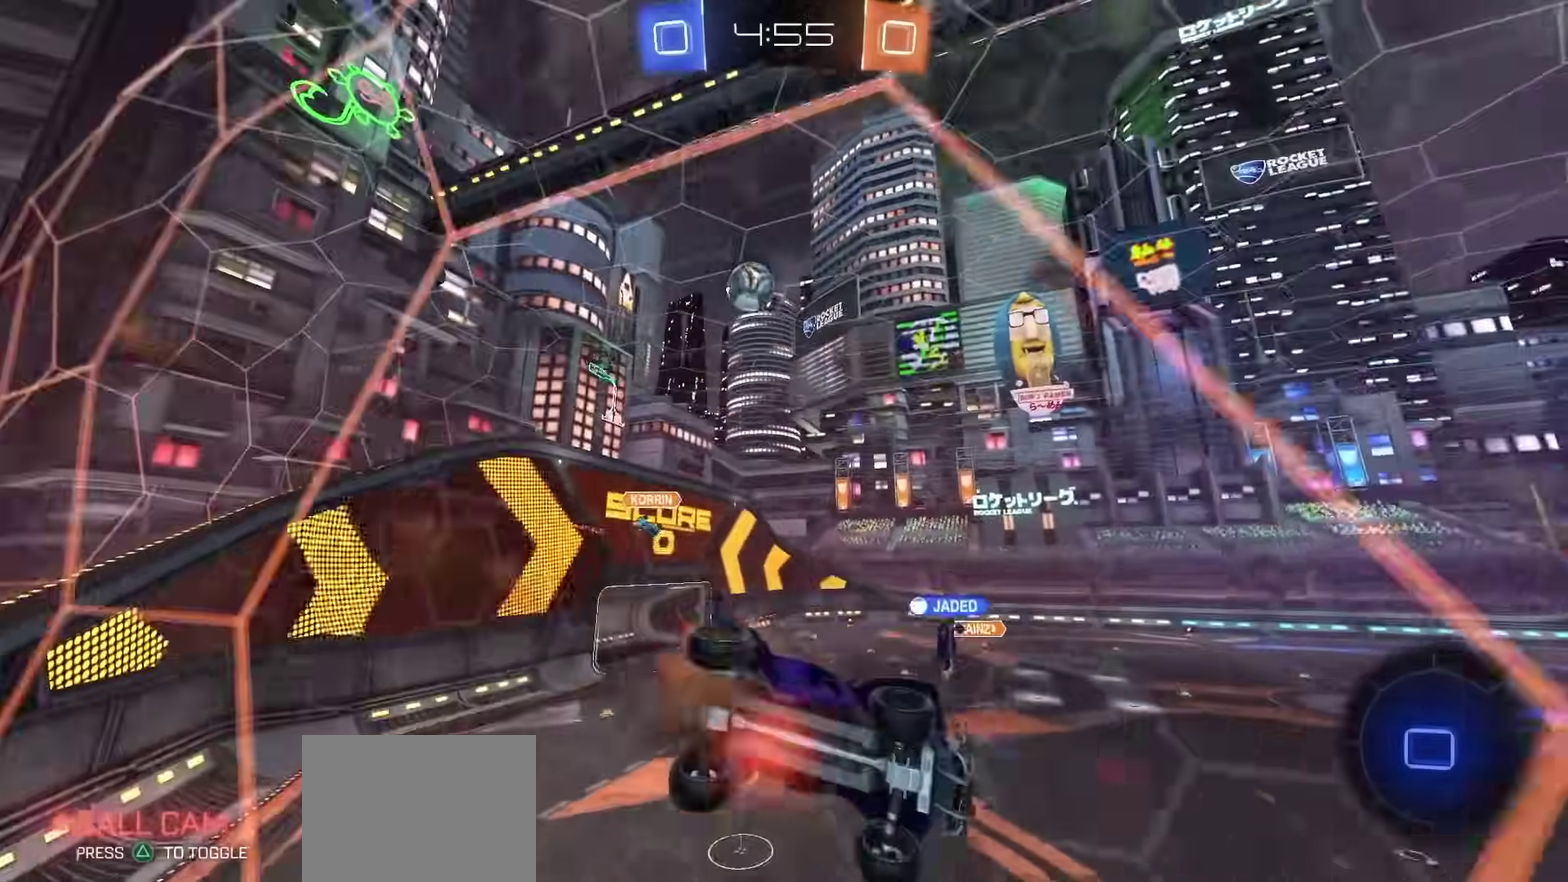
{"dt_ms": 800, "buttons": ["R2"], "left_stick": "center", "right_stick": "center", "events": [[33, "CROSS", "up"], [33, "left_stick", "center"]]}
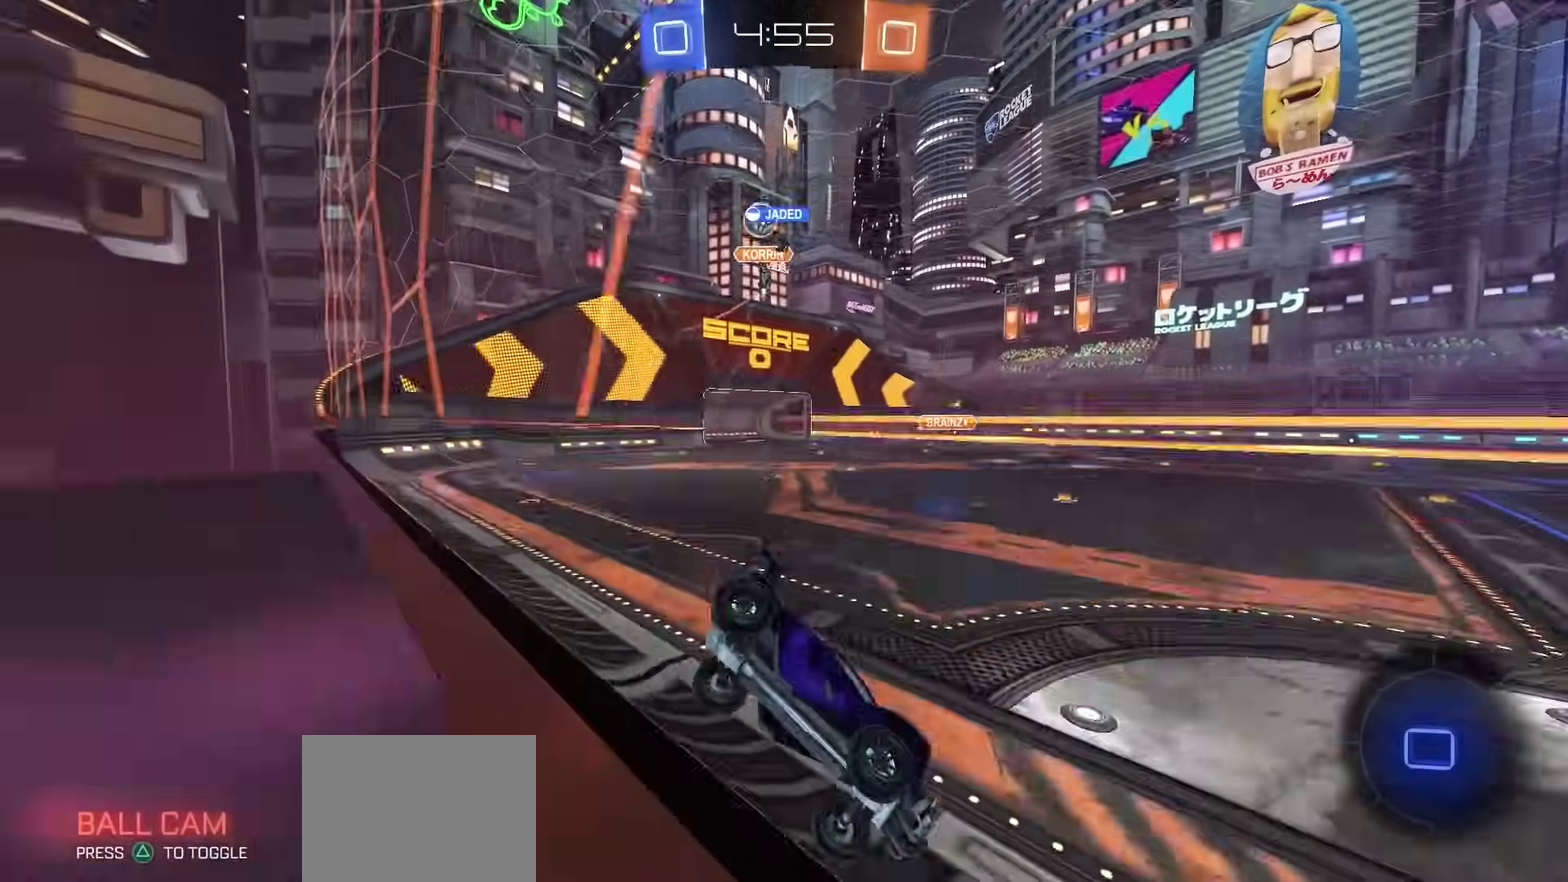
{"dt_ms": 400, "buttons": ["R2"], "left_stick": "left", "right_stick": "center", "events": [[83, "left_stick", "left"]]}
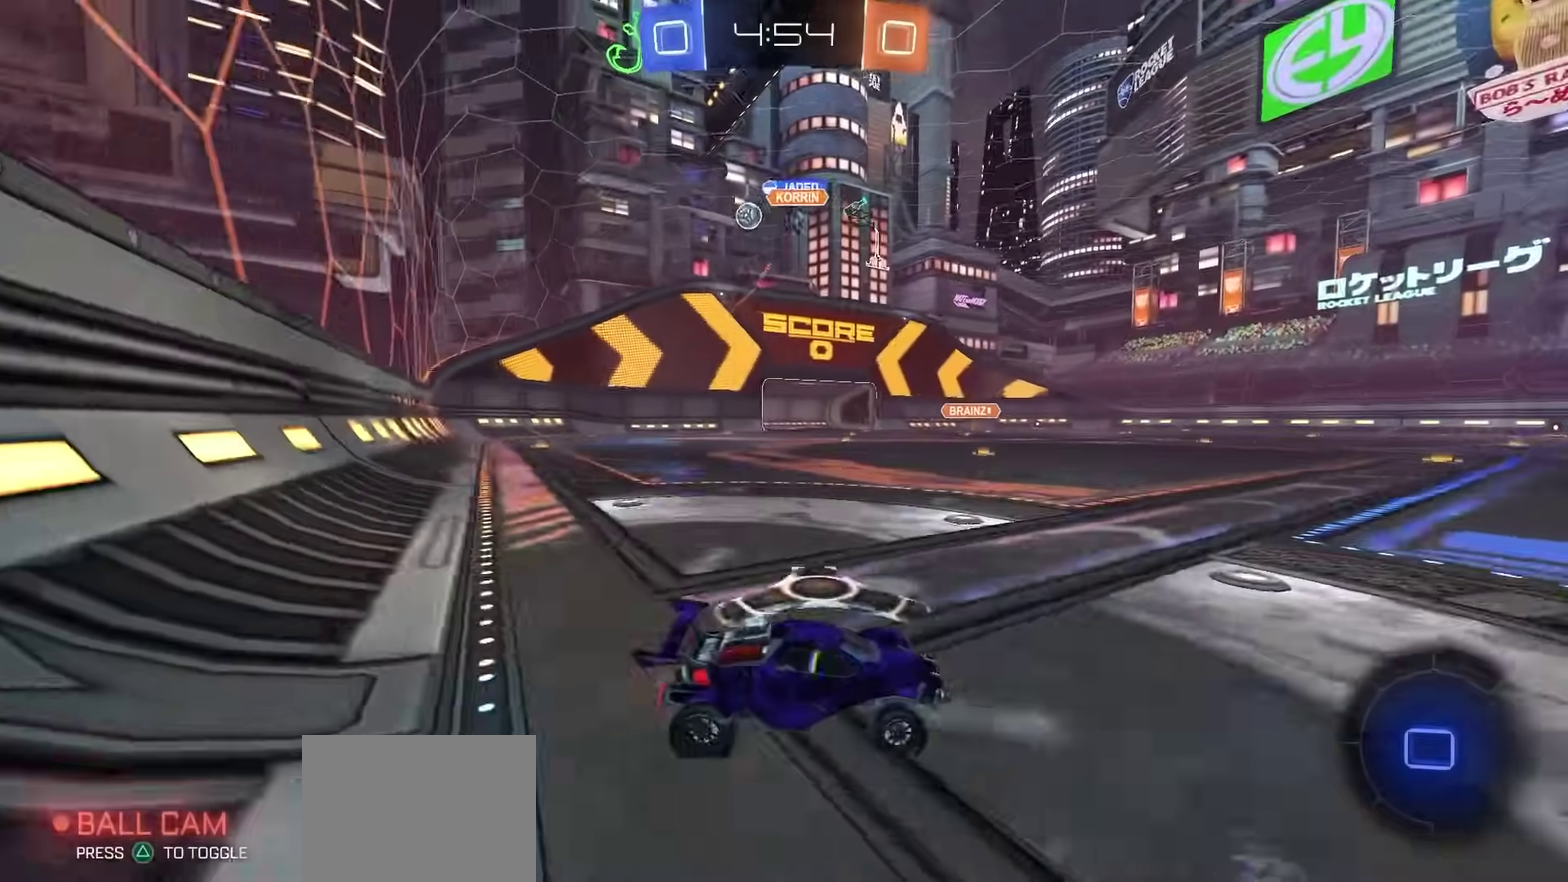
{"dt_ms": 400, "buttons": ["R2"], "left_stick": "left", "right_stick": "center"}
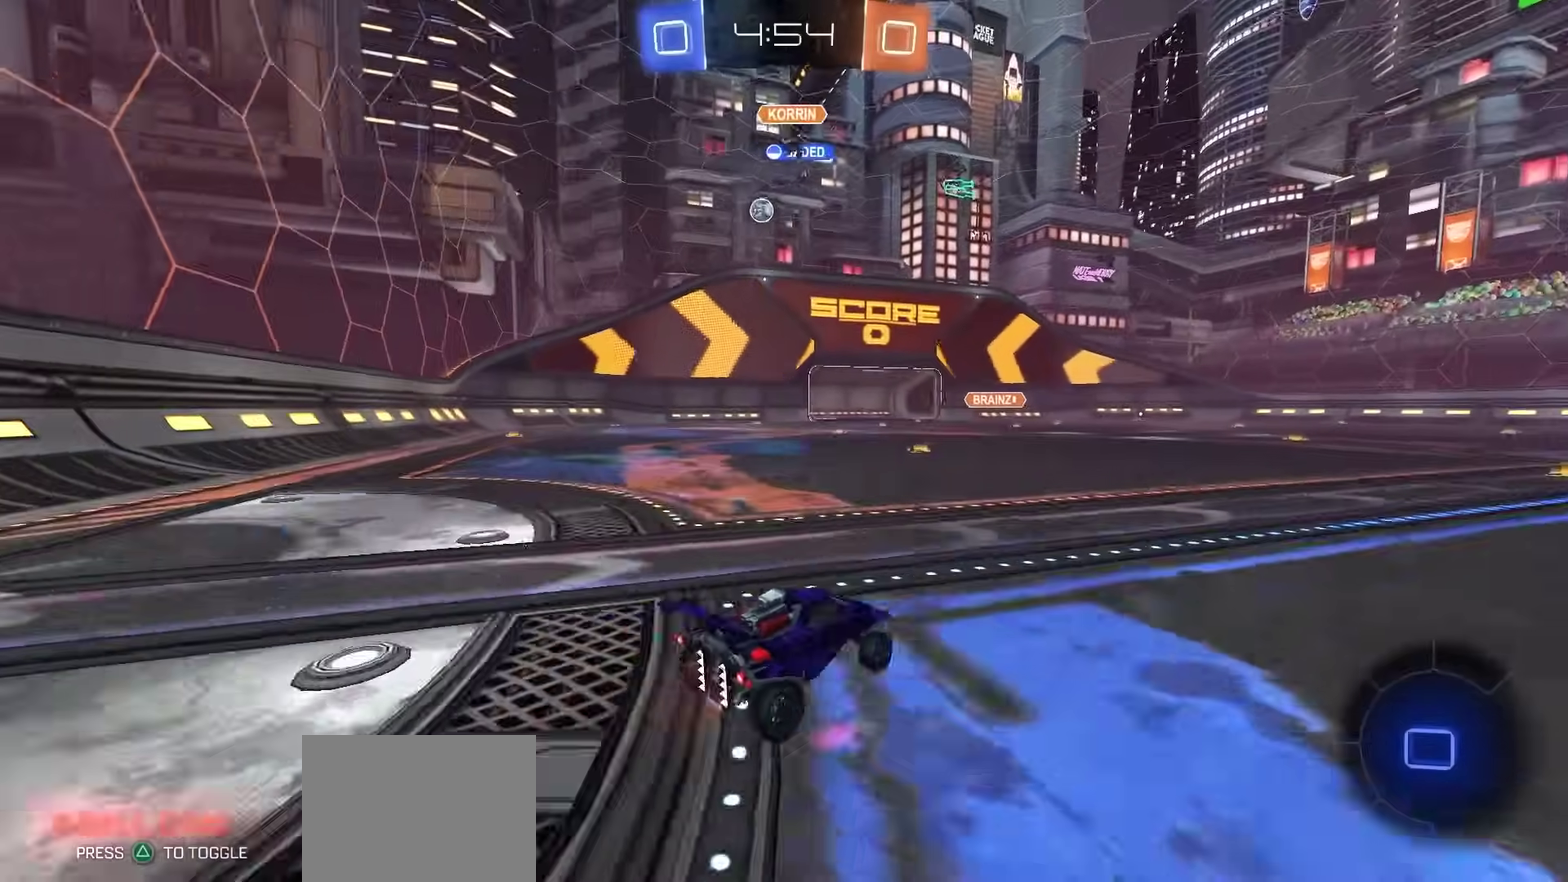
{"dt_ms": 600, "buttons": ["R2"], "left_stick": "center", "right_stick": "center"}
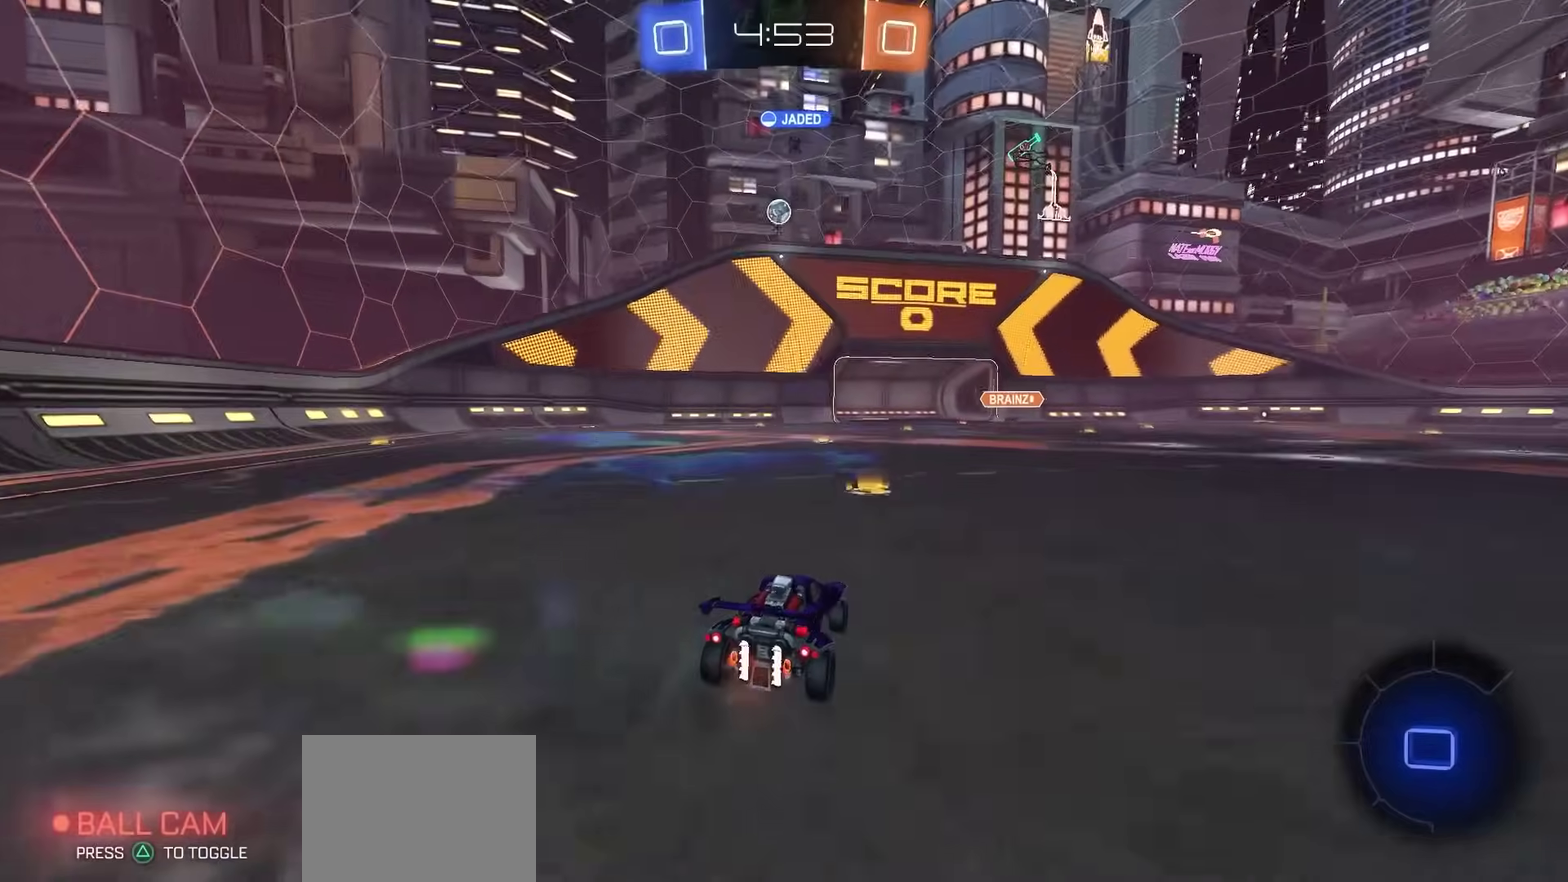
{"dt_ms": 500, "buttons": ["R2"], "left_stick": "right", "right_stick": "center", "events": [[300, "left_stick", "left"], [417, "left_stick", "center"], [500, "left_stick", "right"]]}
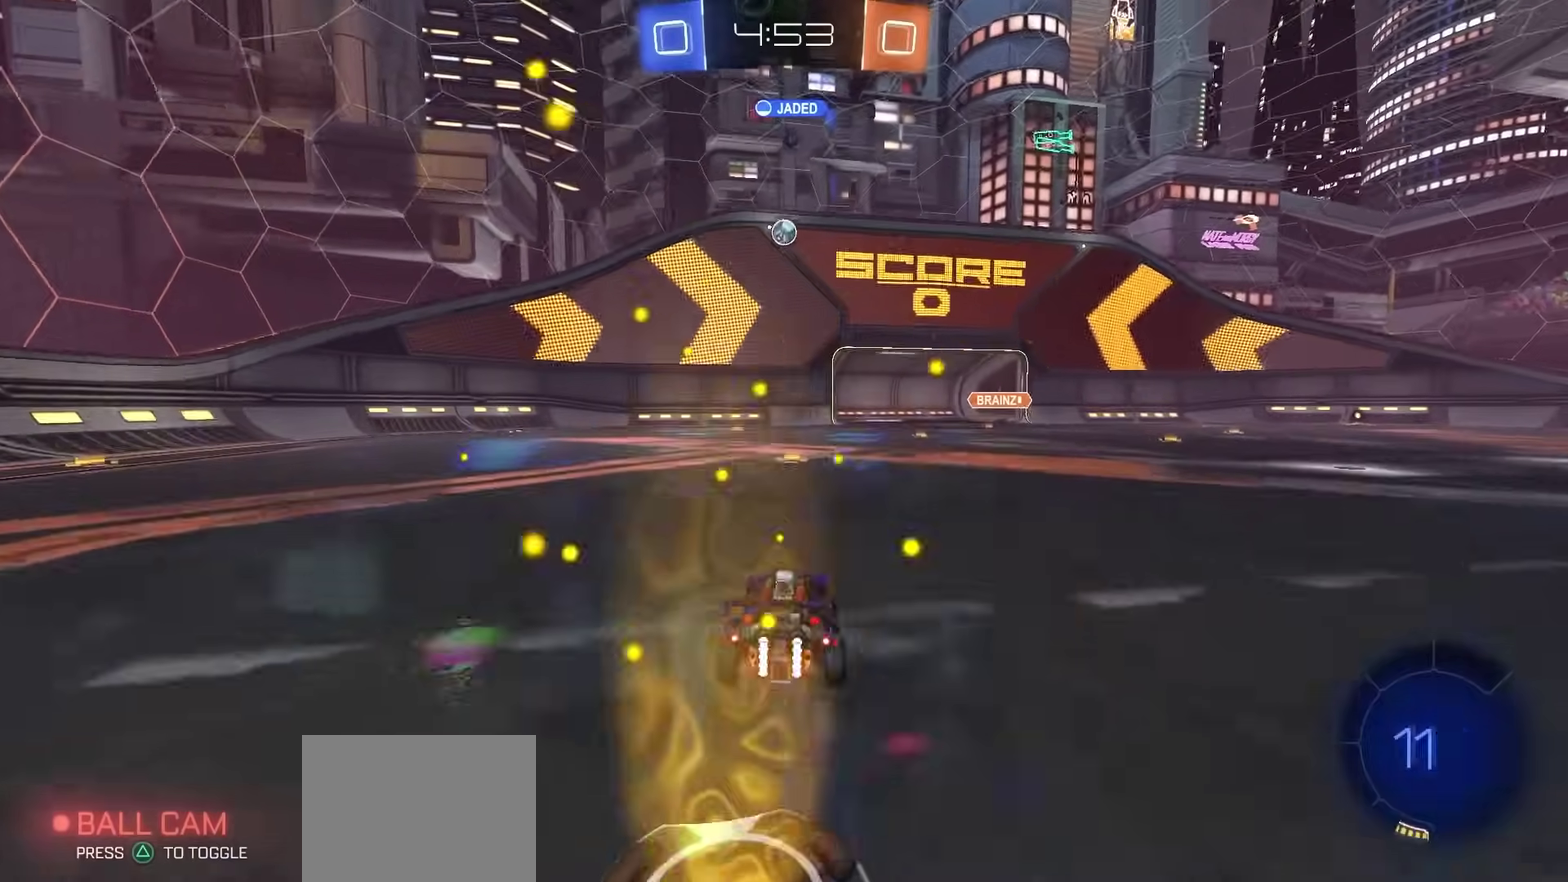
{"dt_ms": 500, "buttons": [], "left_stick": "center", "right_stick": "center", "events": [[167, "left_stick", "center"], [183, "R2", "up"]]}
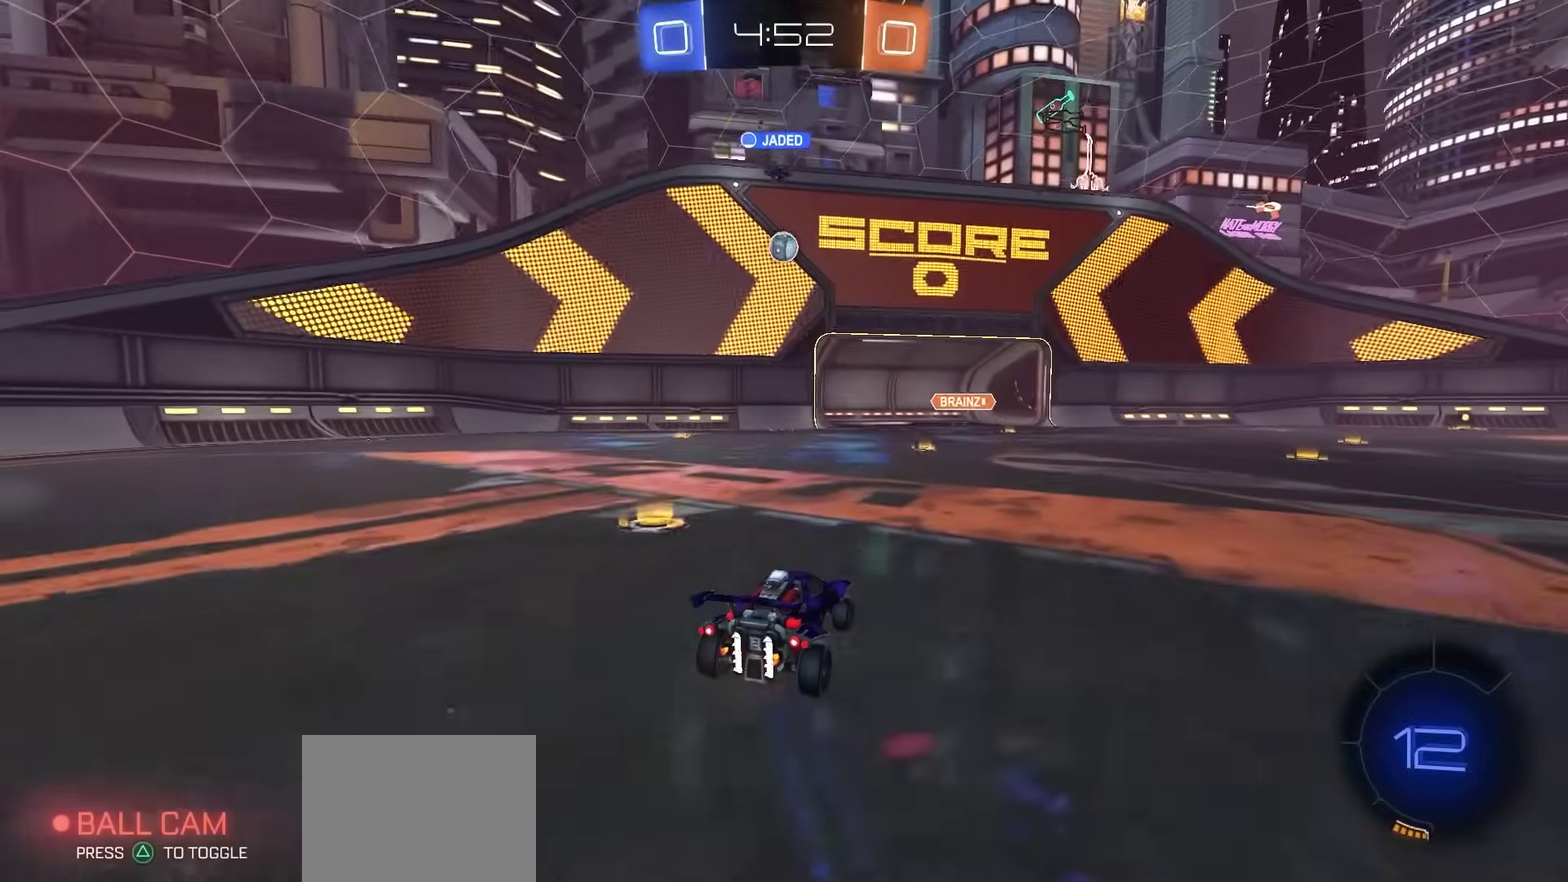
{"dt_ms": 400, "buttons": [], "left_stick": "right", "right_stick": "center", "events": [[200, "left_stick", "right"]]}
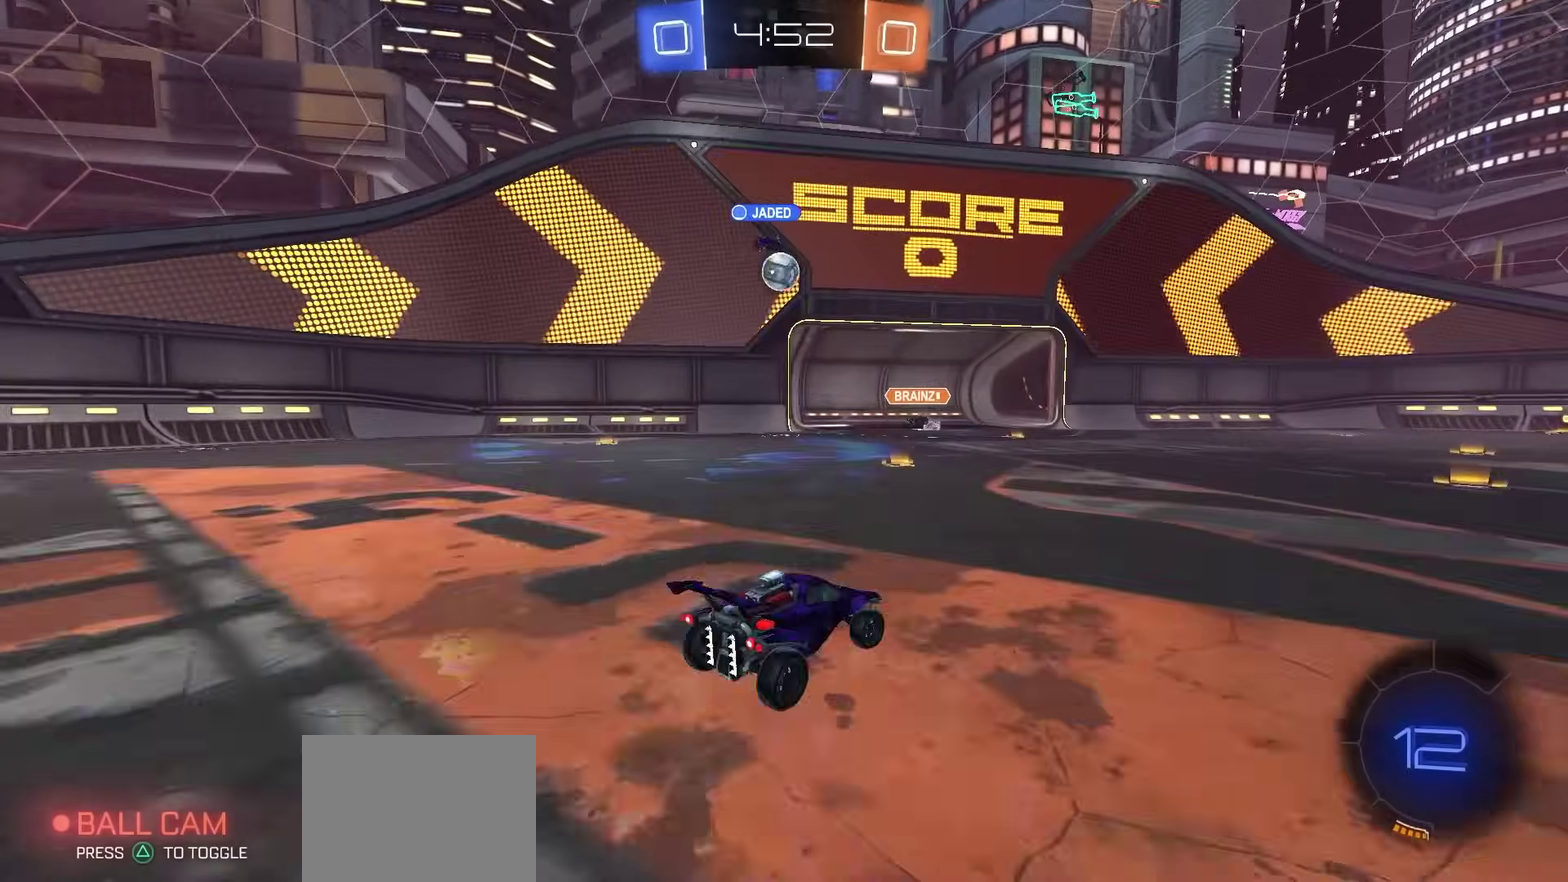
{"dt_ms": 800, "buttons": ["R2"], "left_stick": "center", "right_stick": "center", "events": [[367, "left_stick", "center"], [483, "R2", "down"]]}
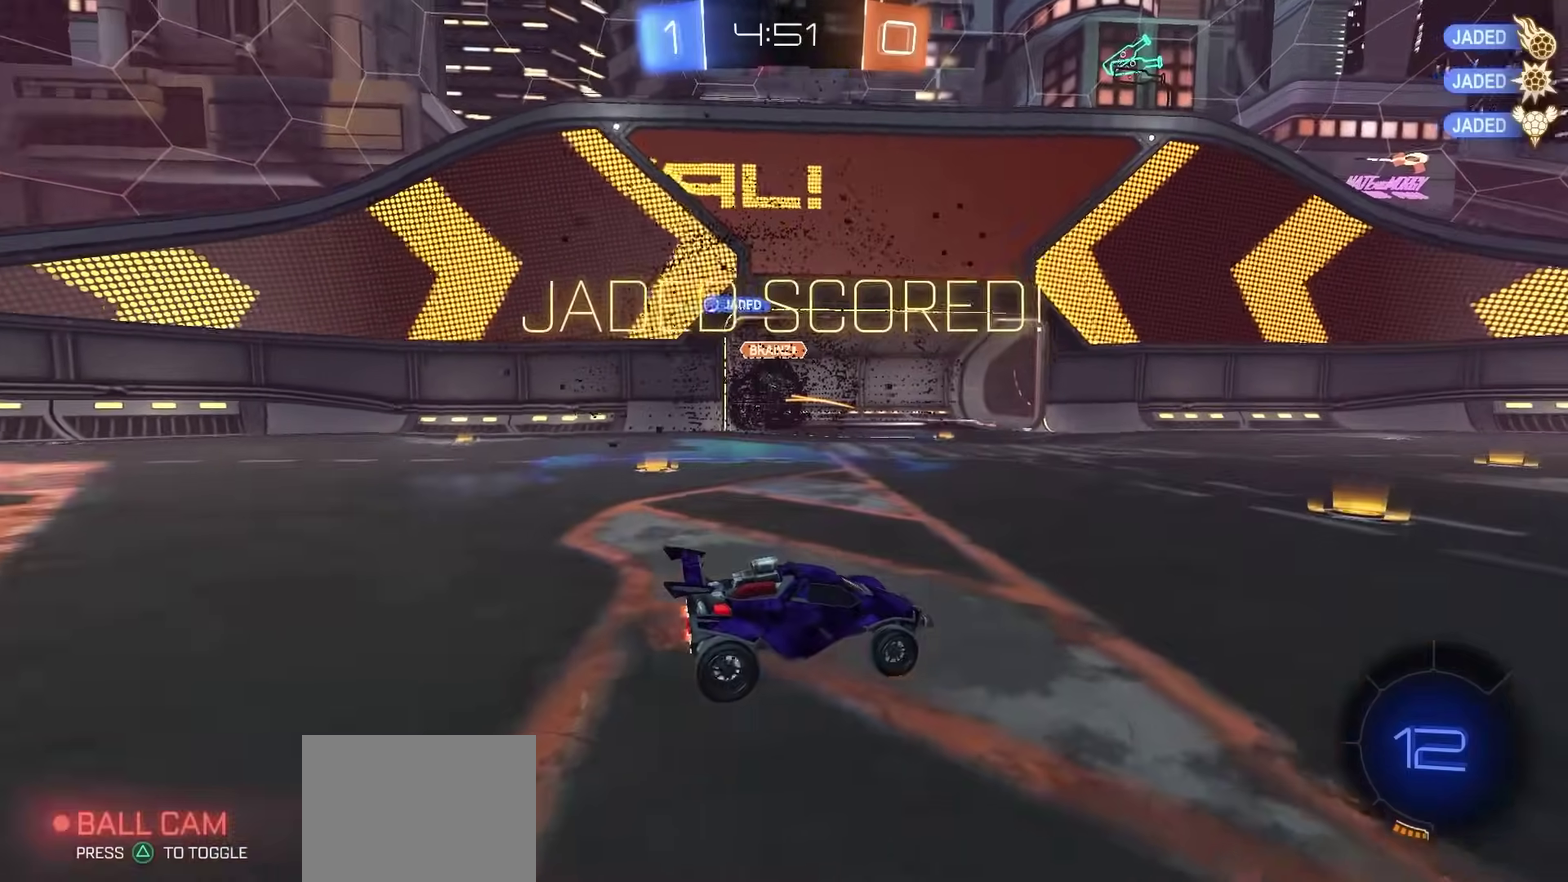
{"dt_ms": 300, "buttons": [], "left_stick": "right", "right_stick": "center"}
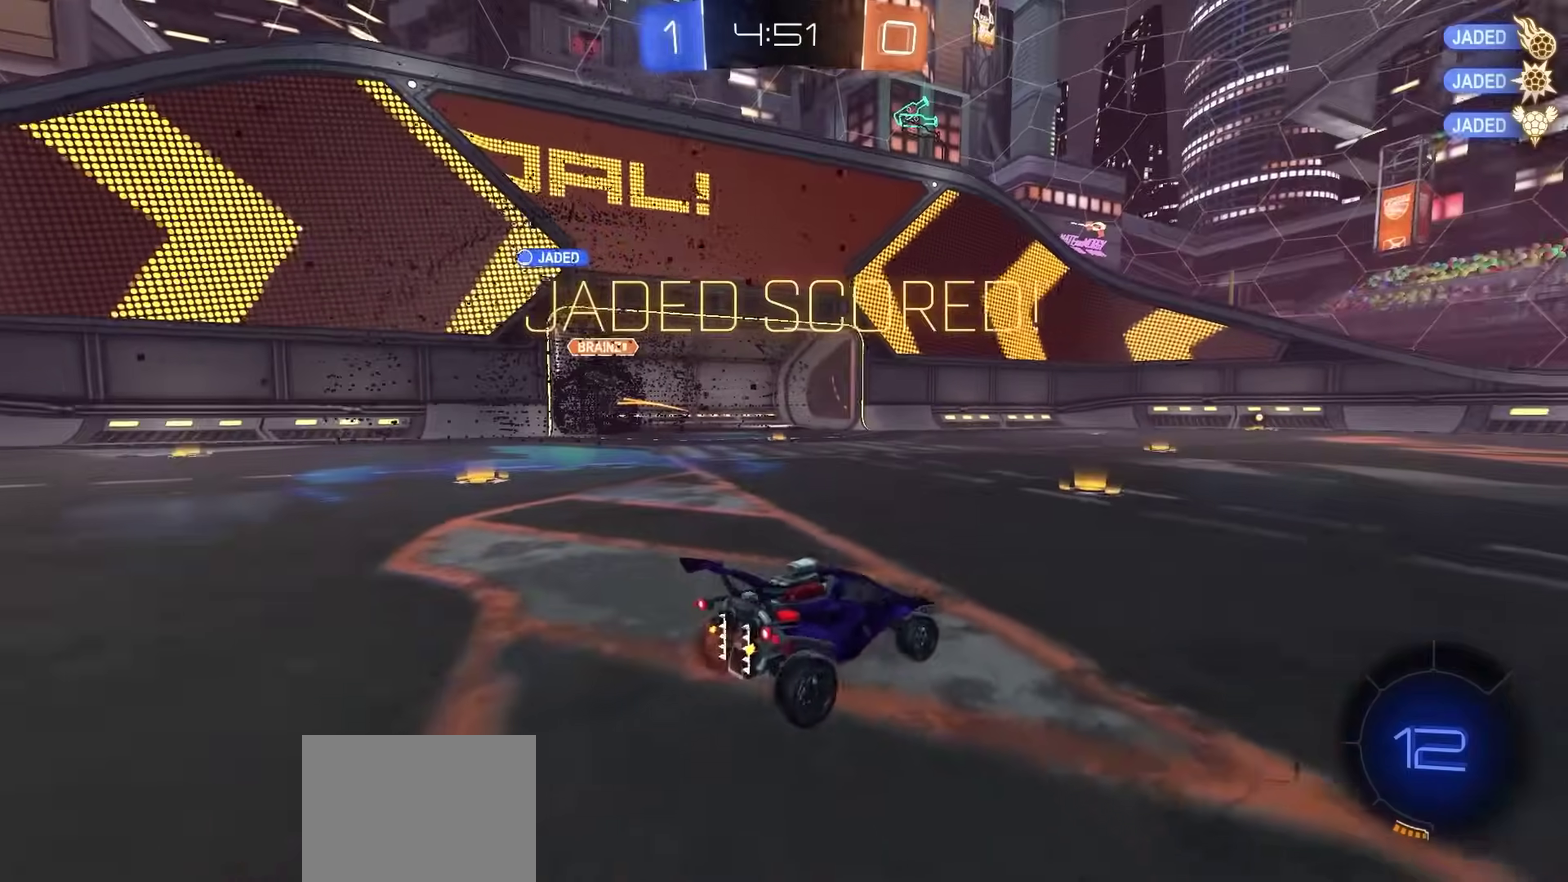
{"dt_ms": 600, "buttons": [], "left_stick": "left", "right_stick": "center"}
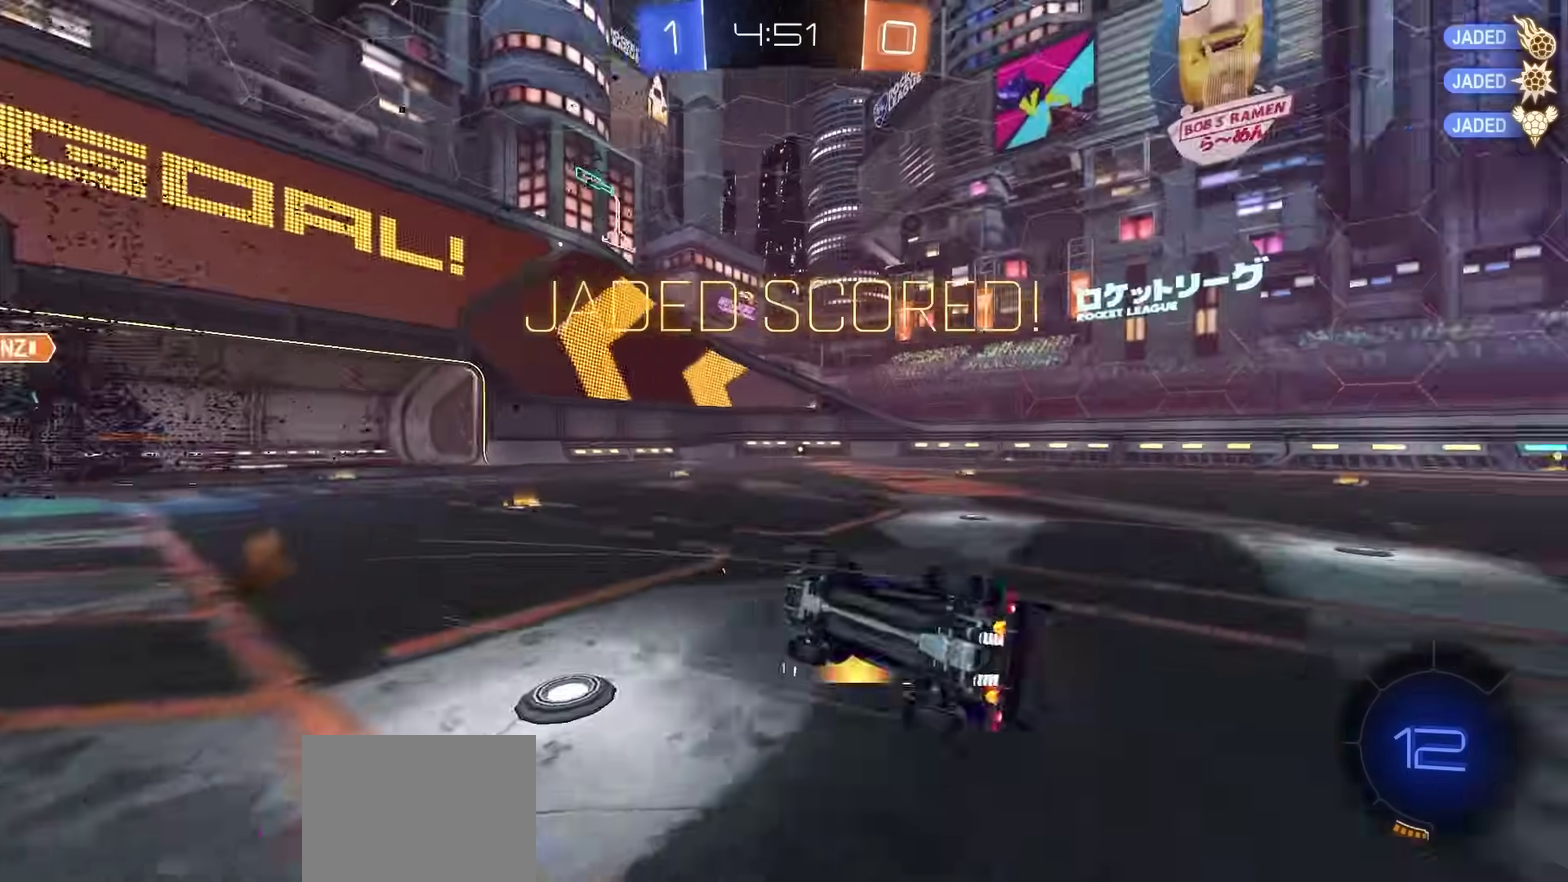
{"dt_ms": 400, "buttons": ["CIRCLE"], "left_stick": "left", "right_stick": "center", "events": [[133, "CIRCLE", "down"], [167, "left_stick", "up-left"], [400, "left_stick", "left"]]}
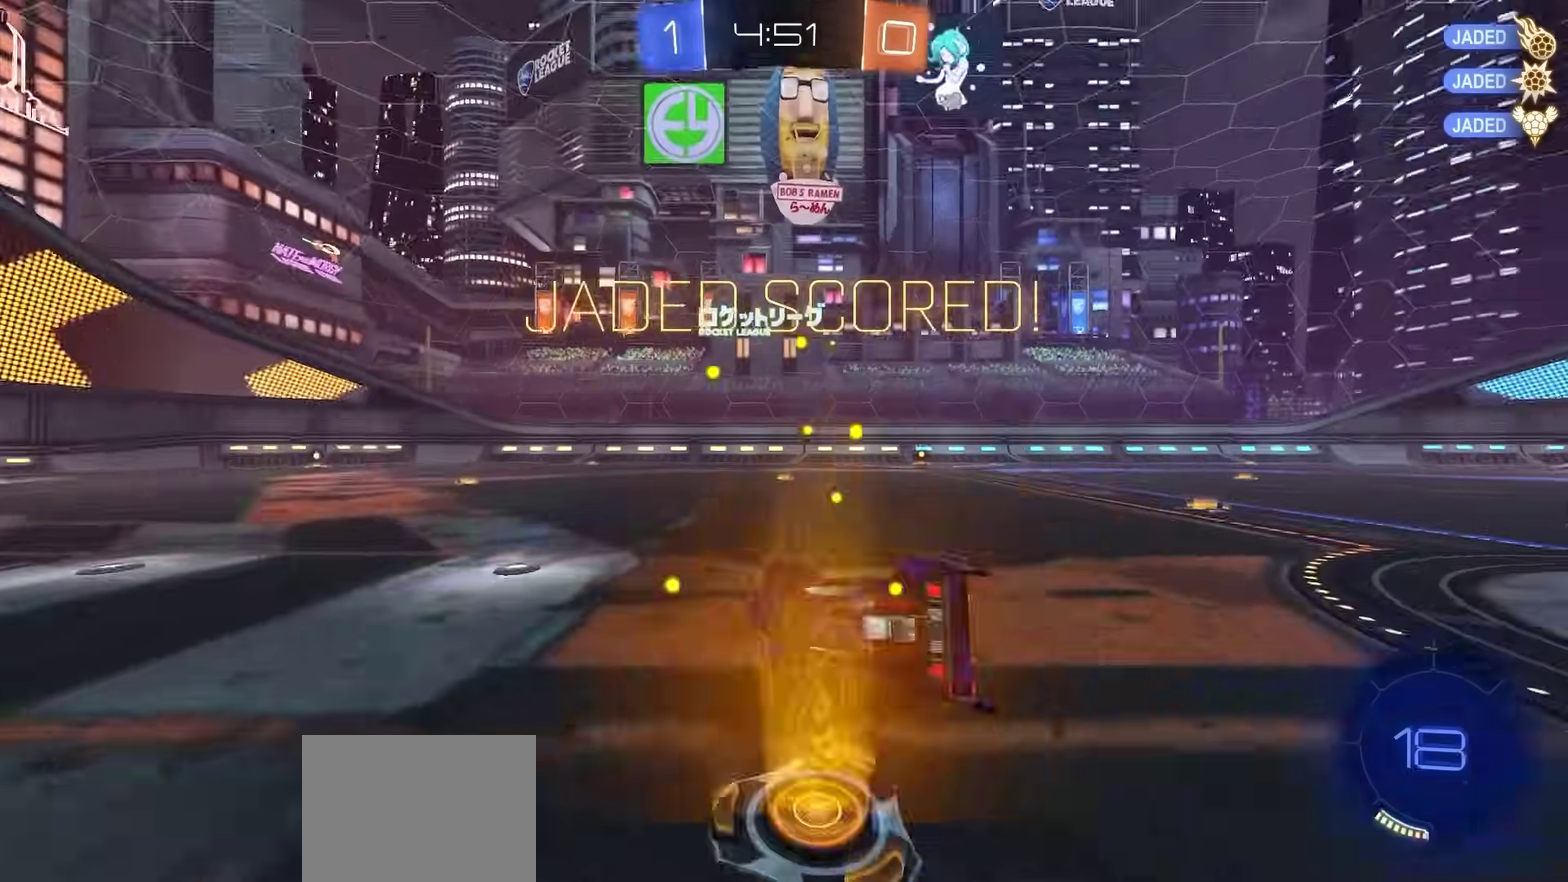
{"dt_ms": 400, "buttons": [], "left_stick": "center", "right_stick": "center", "events": [[167, "CIRCLE", "up"], [367, "left_stick", "center"]]}
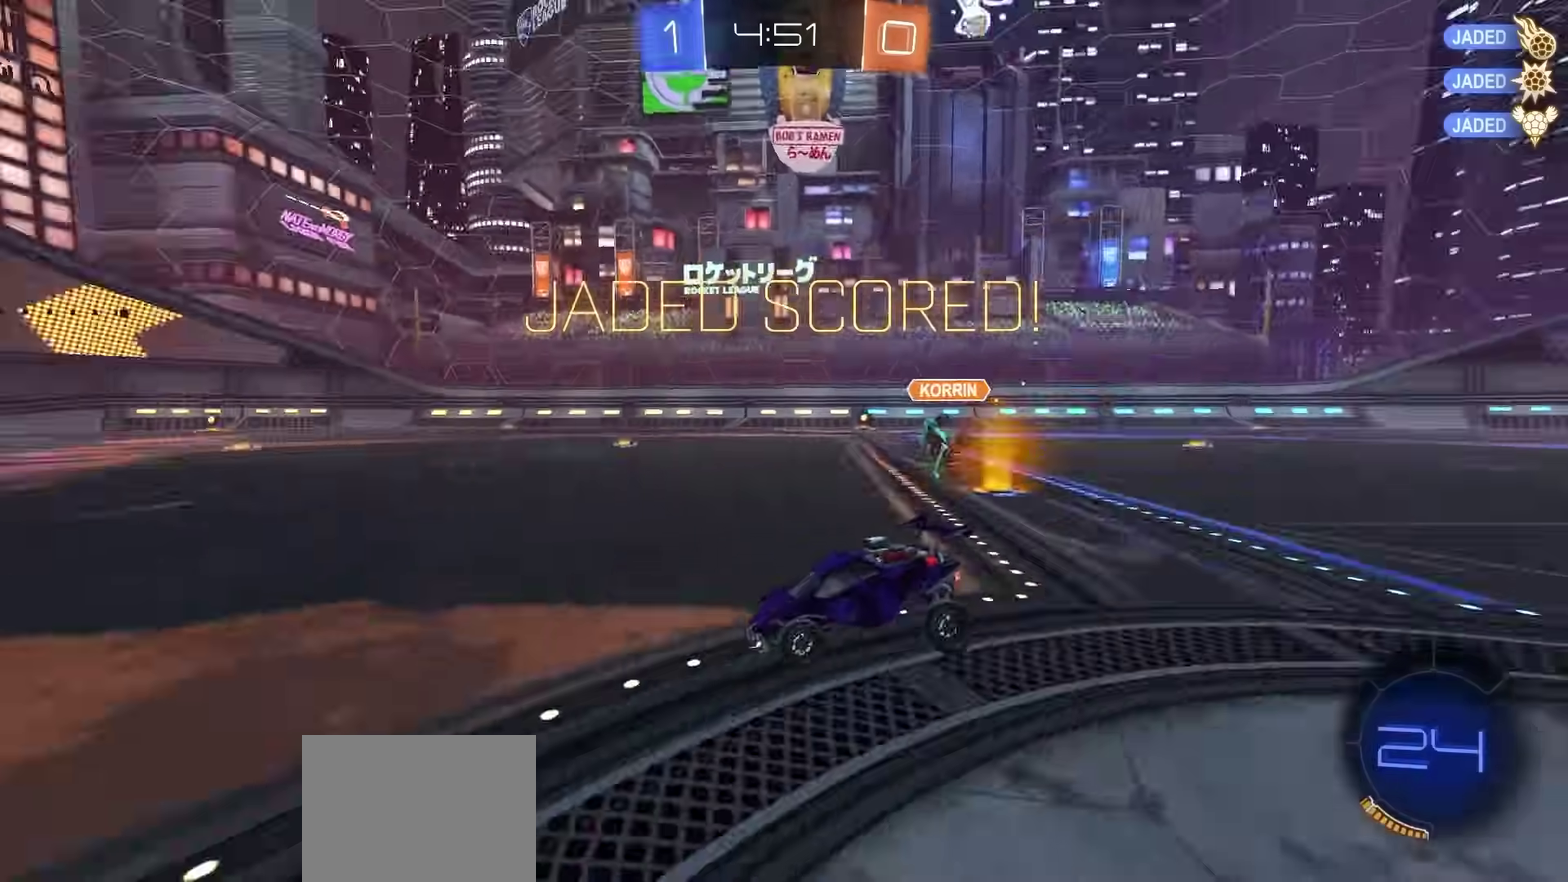
{"dt_ms": 600, "buttons": [], "left_stick": "up", "right_stick": "center", "events": [[17, "left_stick", "left"], [67, "left_stick", "center"], [100, "CROSS", "down"], [183, "CROSS", "up"], [183, "left_stick", "down"], [250, "CROSS", "down"], [417, "CROSS", "up"], [450, "left_stick", "center"], [500, "TRIANGLE", "down"], [567, "left_stick", "up"], [600, "TRIANGLE", "up"]]}
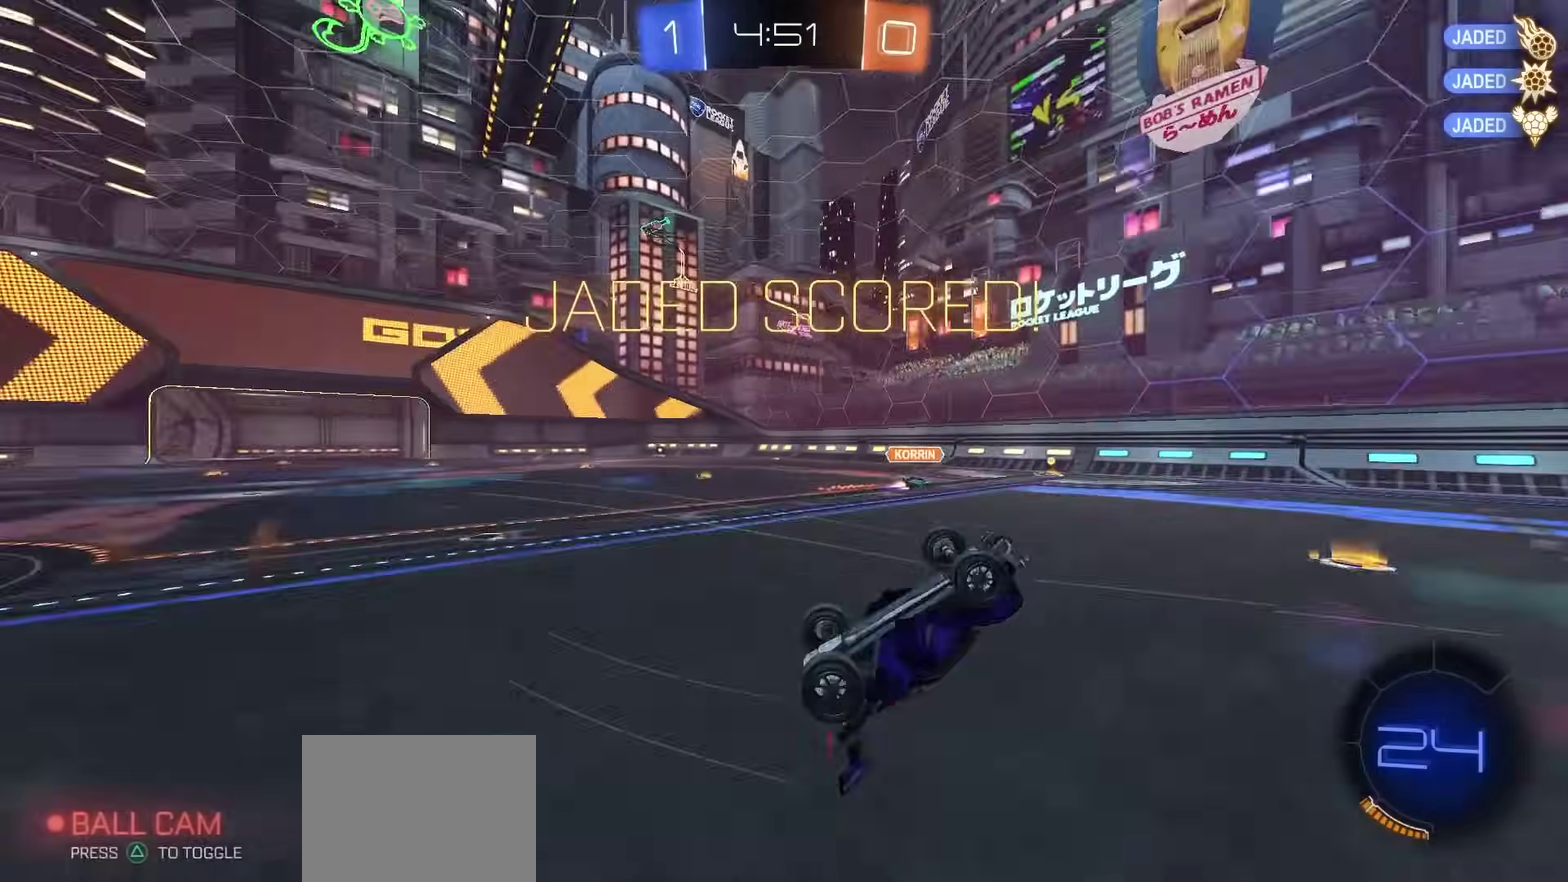
{"dt_ms": 300, "buttons": ["SQUARE"], "left_stick": "up", "right_stick": "center", "events": [[83, "SQUARE", "down"]]}
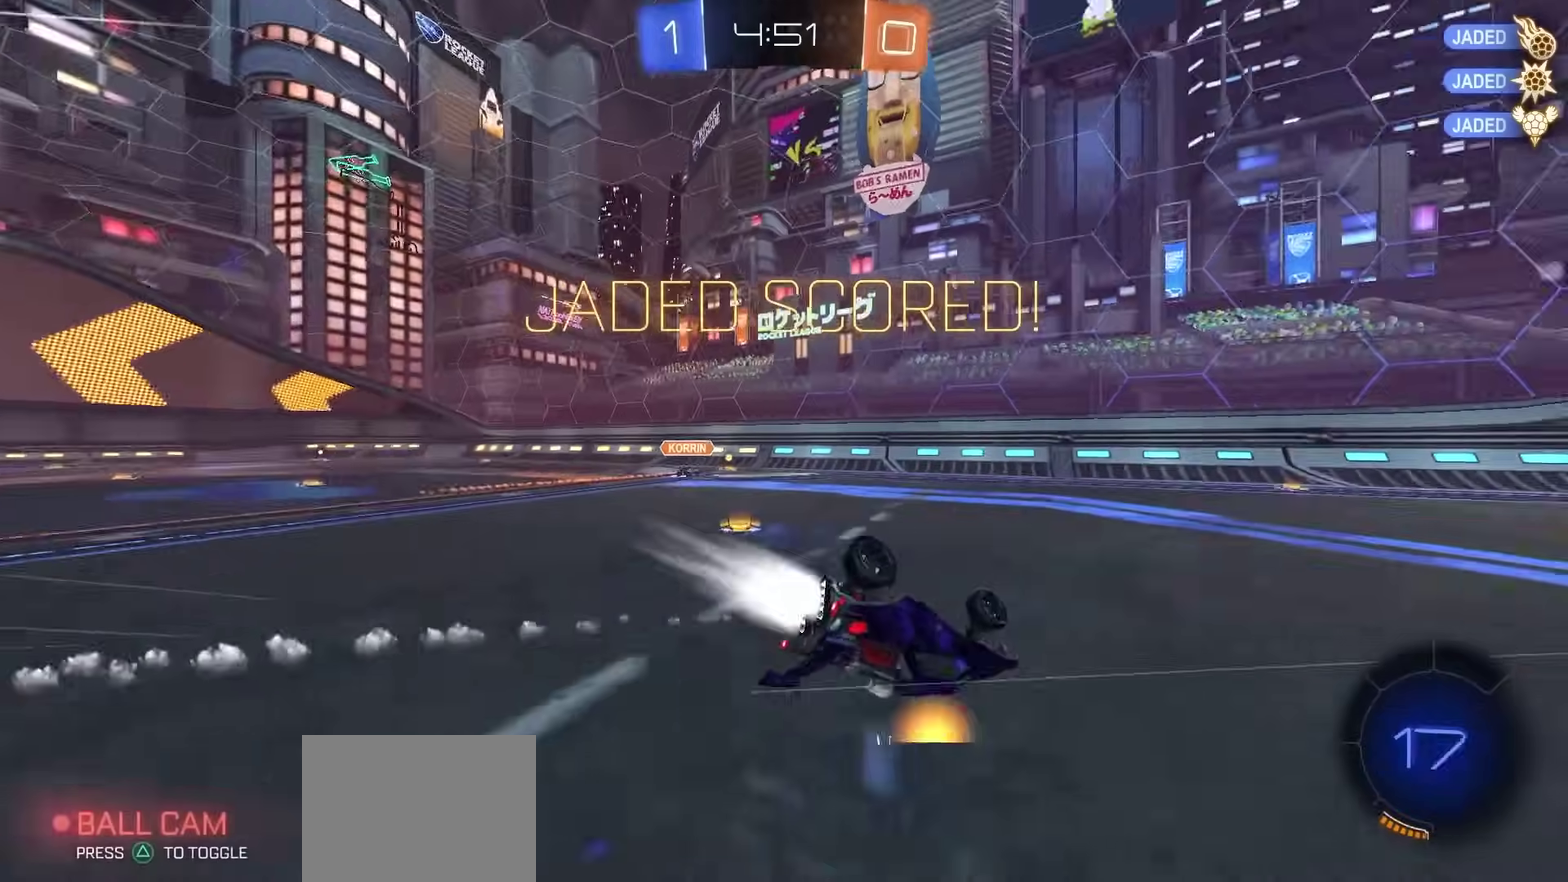
{"dt_ms": 900, "buttons": ["R2"], "left_stick": "down", "right_stick": "center"}
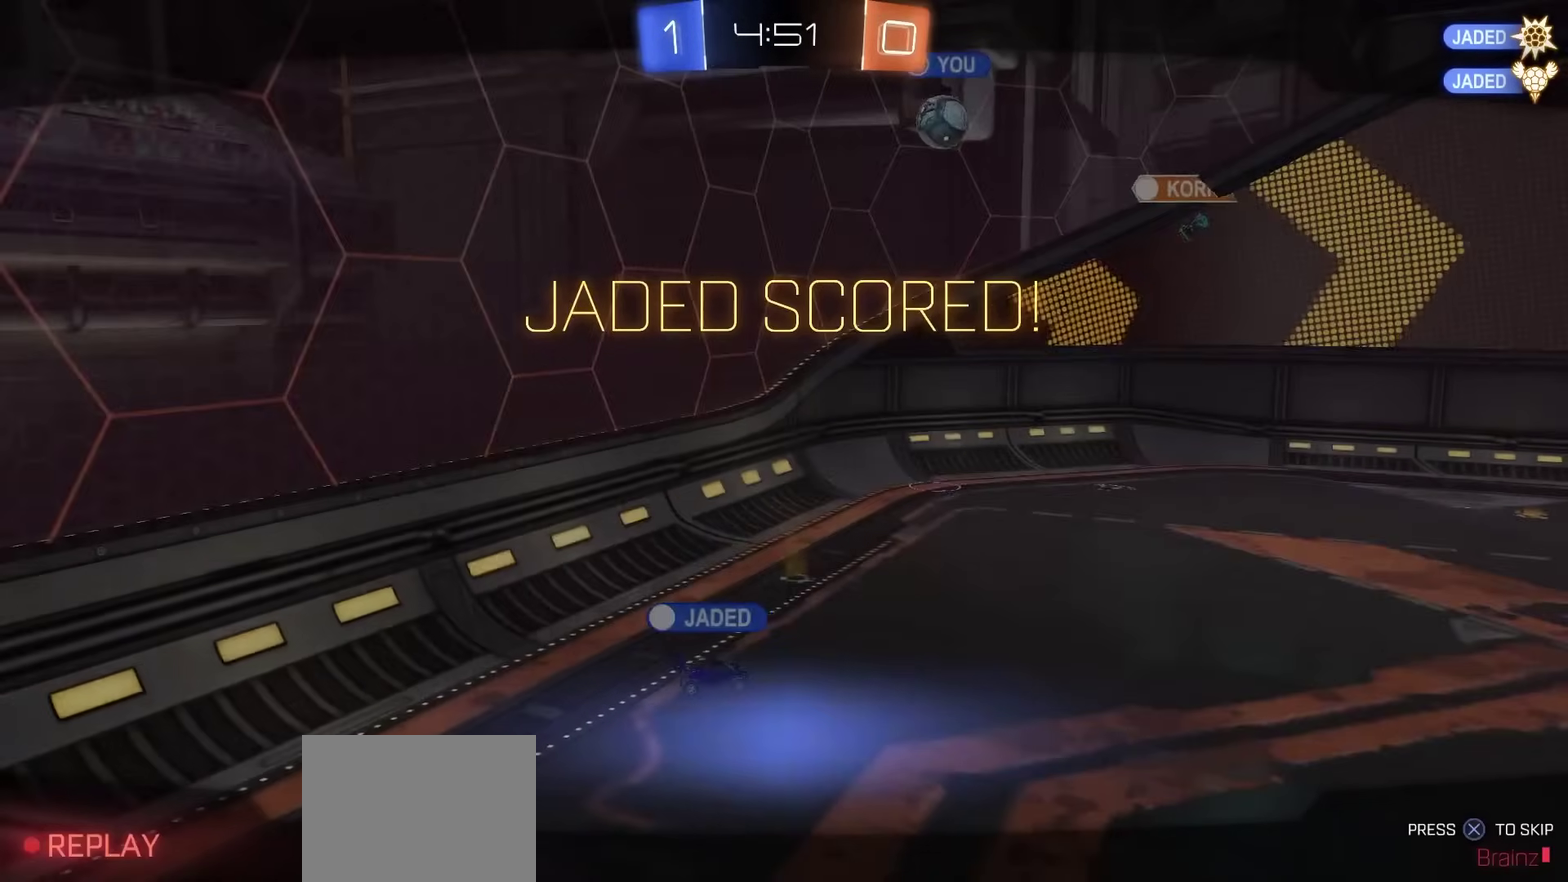
{"dt_ms": 300, "buttons": ["CROSS"], "left_stick": "center", "right_stick": "center", "events": [[50, "R2", "up"], [100, "left_stick", "center"], [117, "CROSS", "down"], [167, "CROSS", "up"], [250, "CROSS", "down"]]}
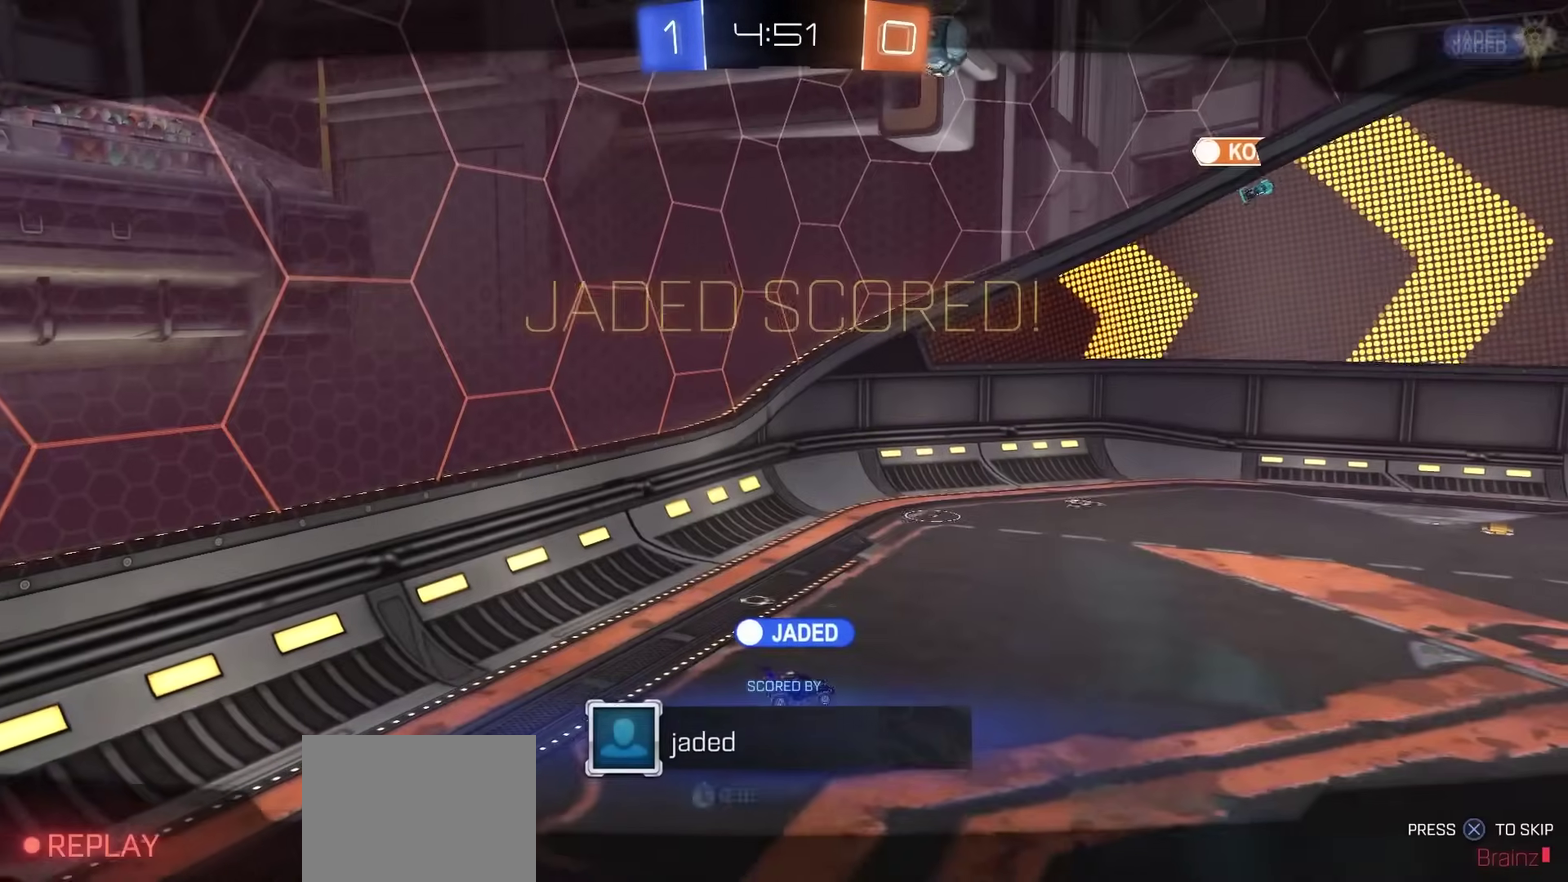
{"dt_ms": 500, "buttons": [], "left_stick": "center", "right_stick": "center", "events": [[17, "CROSS", "up"], [83, "CROSS", "down"], [150, "CROSS", "up"], [200, "CROSS", "down"], [300, "CROSS", "up"]]}
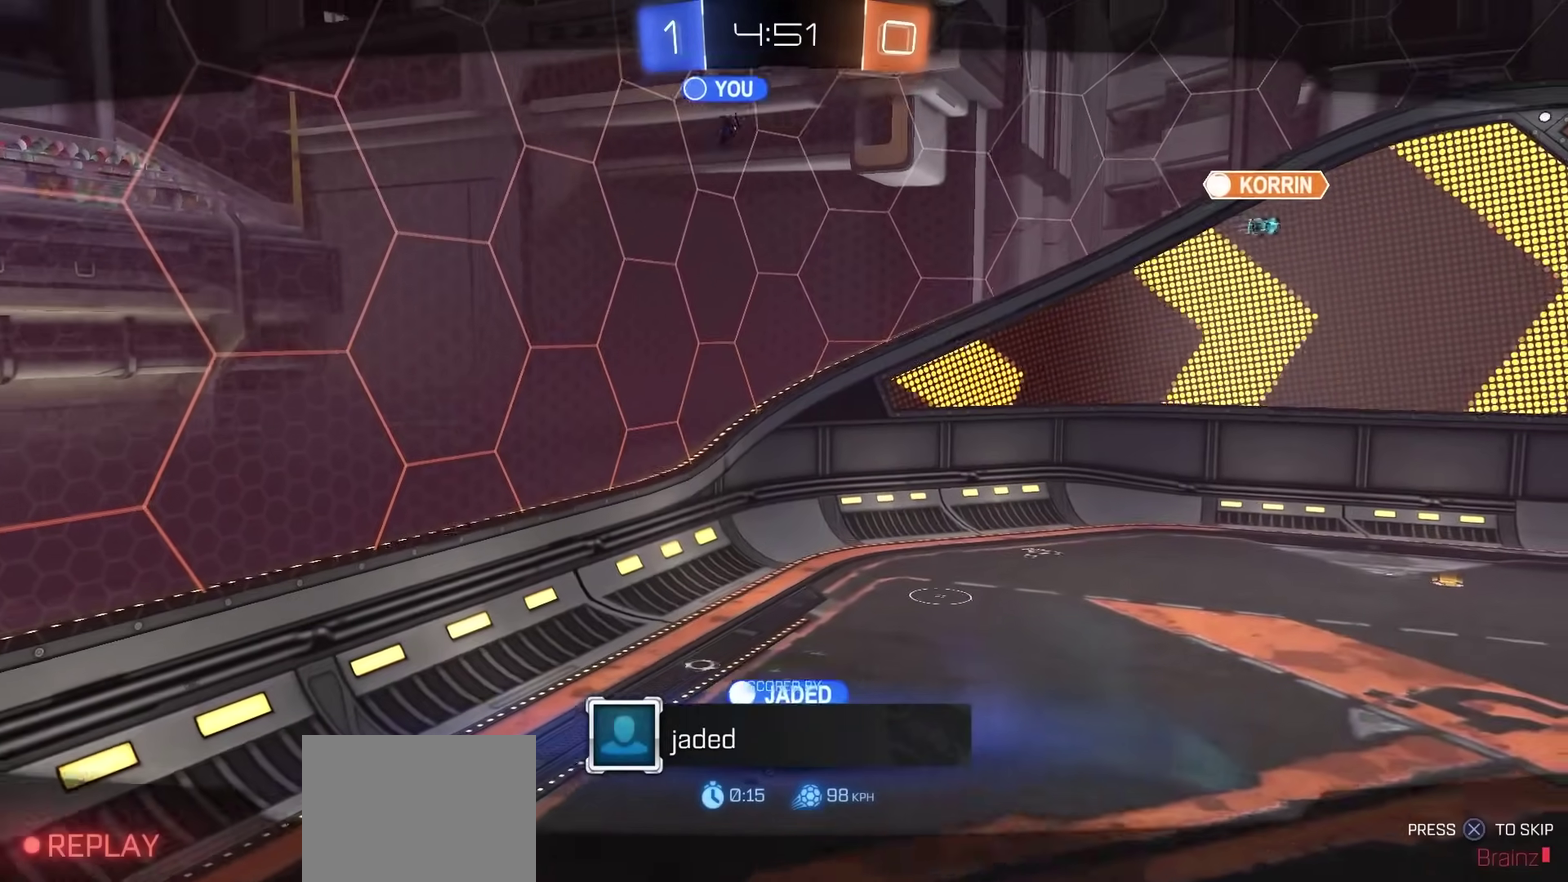
{"dt_ms": 500, "buttons": [], "left_stick": "center", "right_stick": "center", "events": [[83, "CROSS", "down"], [167, "CROSS", "up"], [217, "CROSS", "down"], [283, "CROSS", "up"]]}
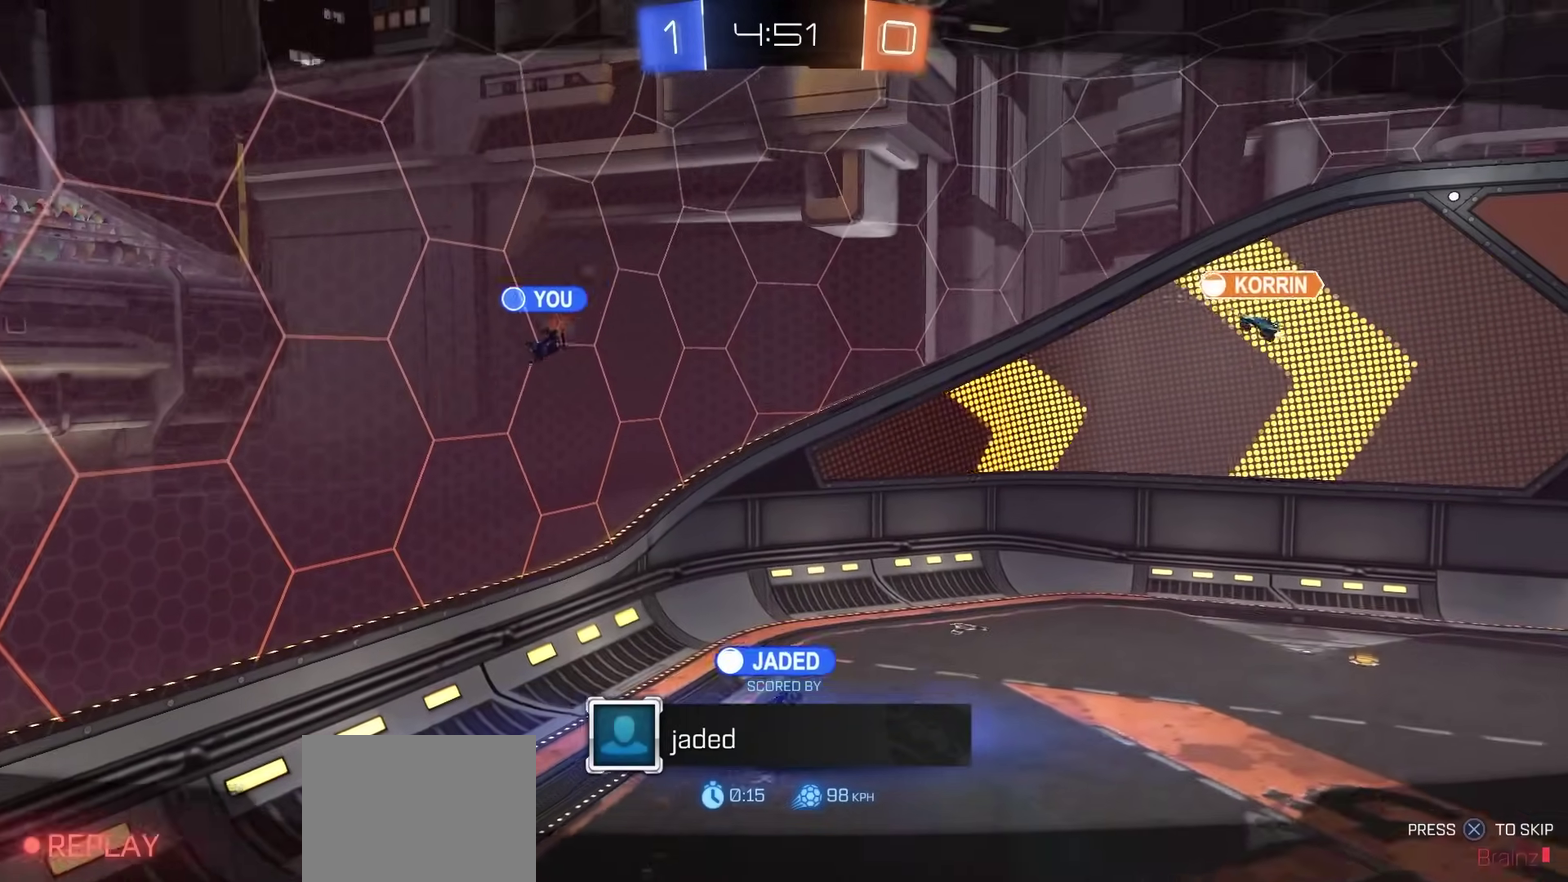
{"dt_ms": 300, "buttons": [], "left_stick": "center", "right_stick": "center", "events": []}
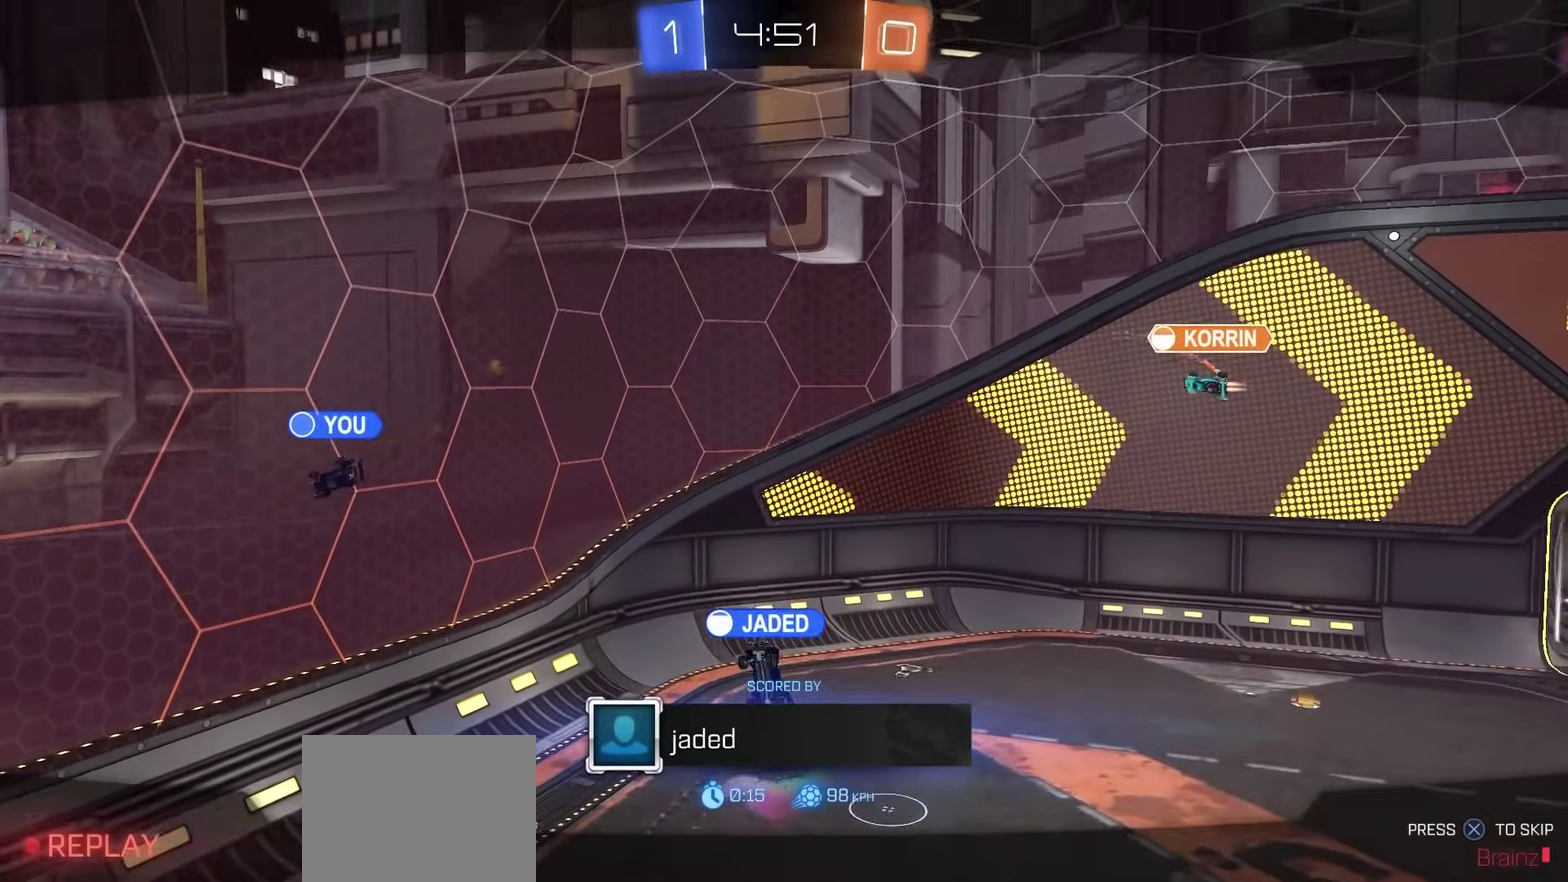
{"dt_ms": 800, "buttons": [], "left_stick": "center", "right_stick": "center", "events": []}
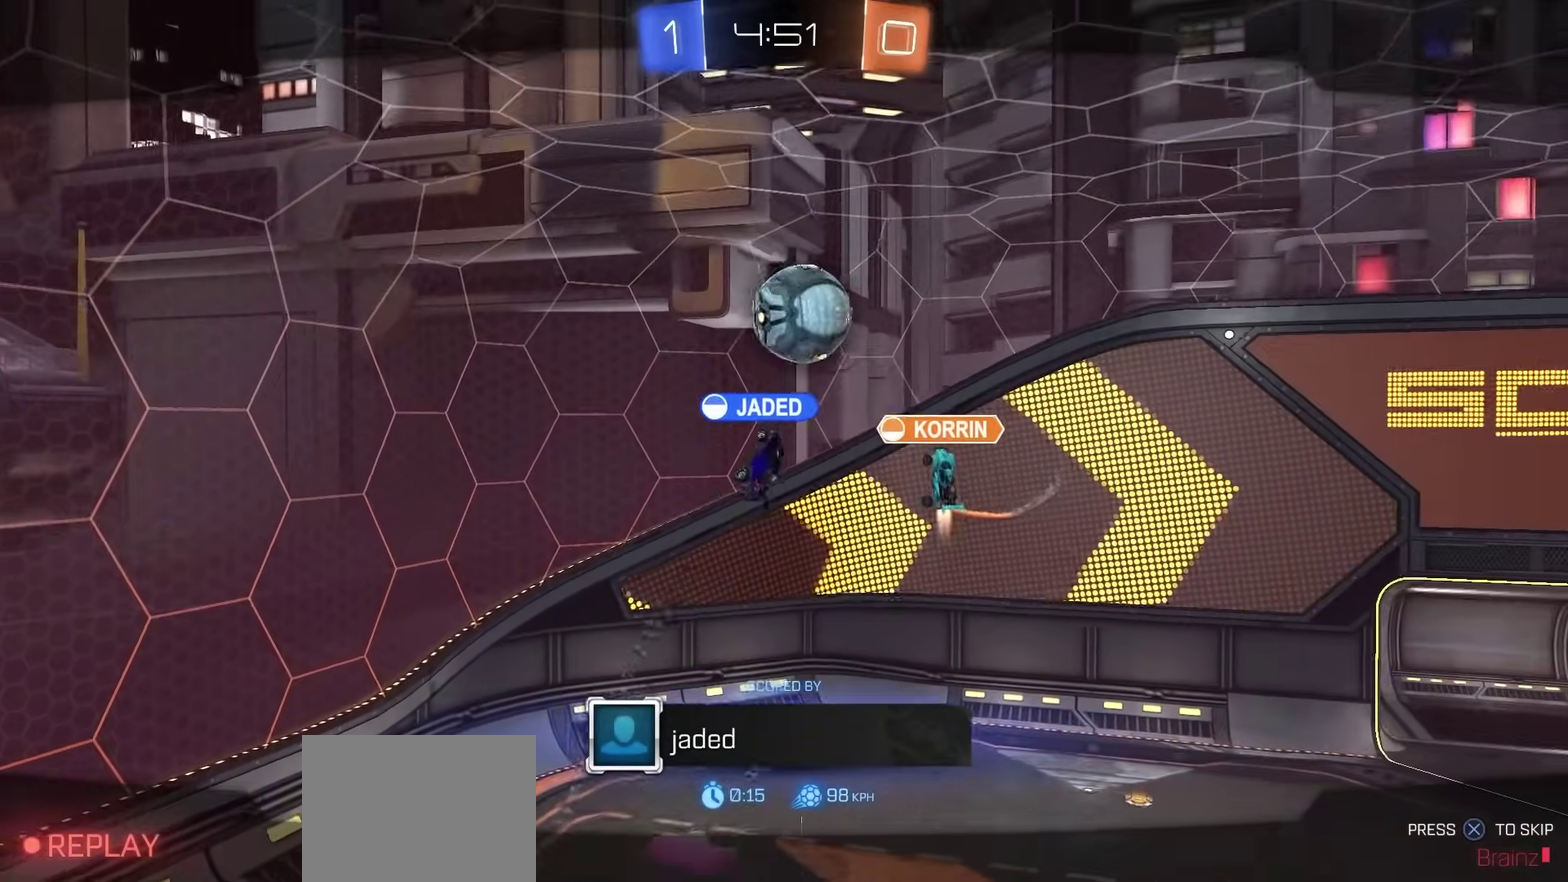
{"dt_ms": 400, "buttons": [], "left_stick": "center", "right_stick": "center", "events": []}
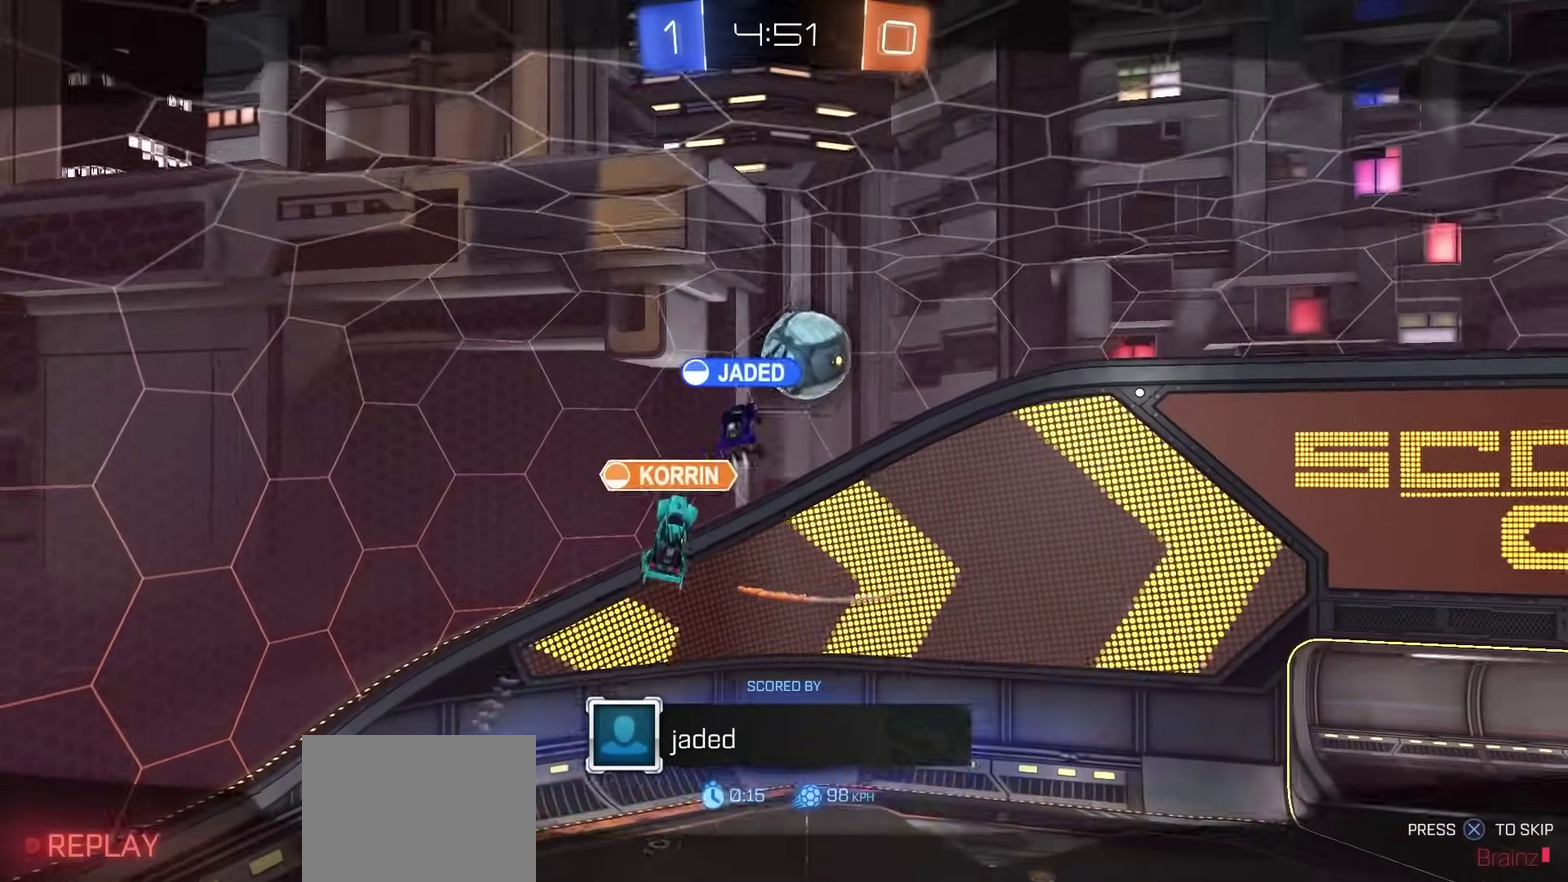
{"dt_ms": 400, "buttons": [], "left_stick": "center", "right_stick": "center", "events": []}
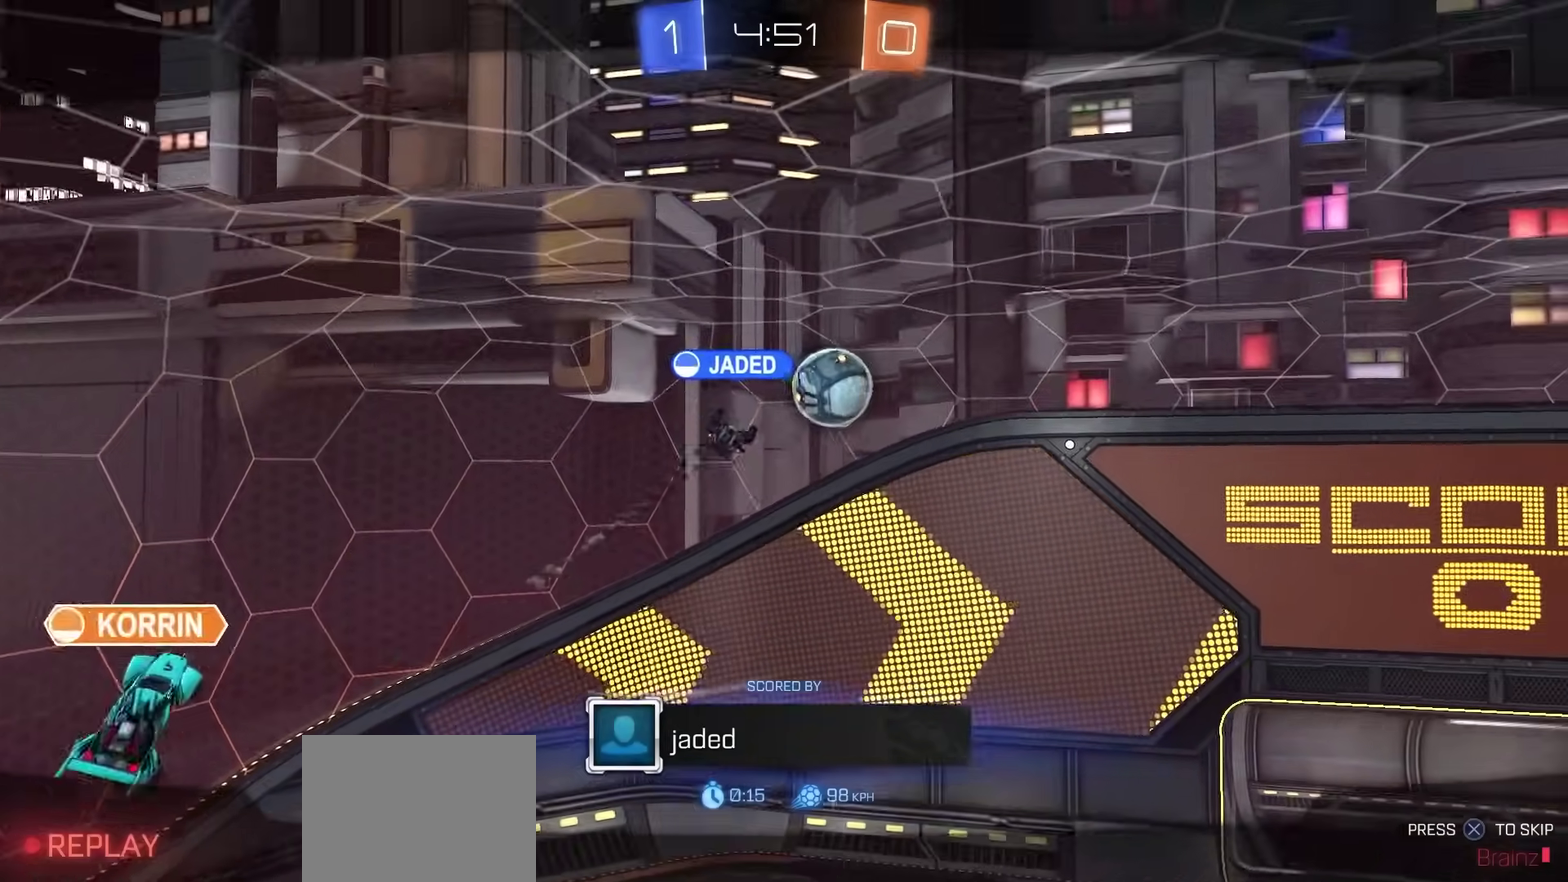
{"dt_ms": 800, "buttons": [], "left_stick": "center", "right_stick": "center", "events": []}
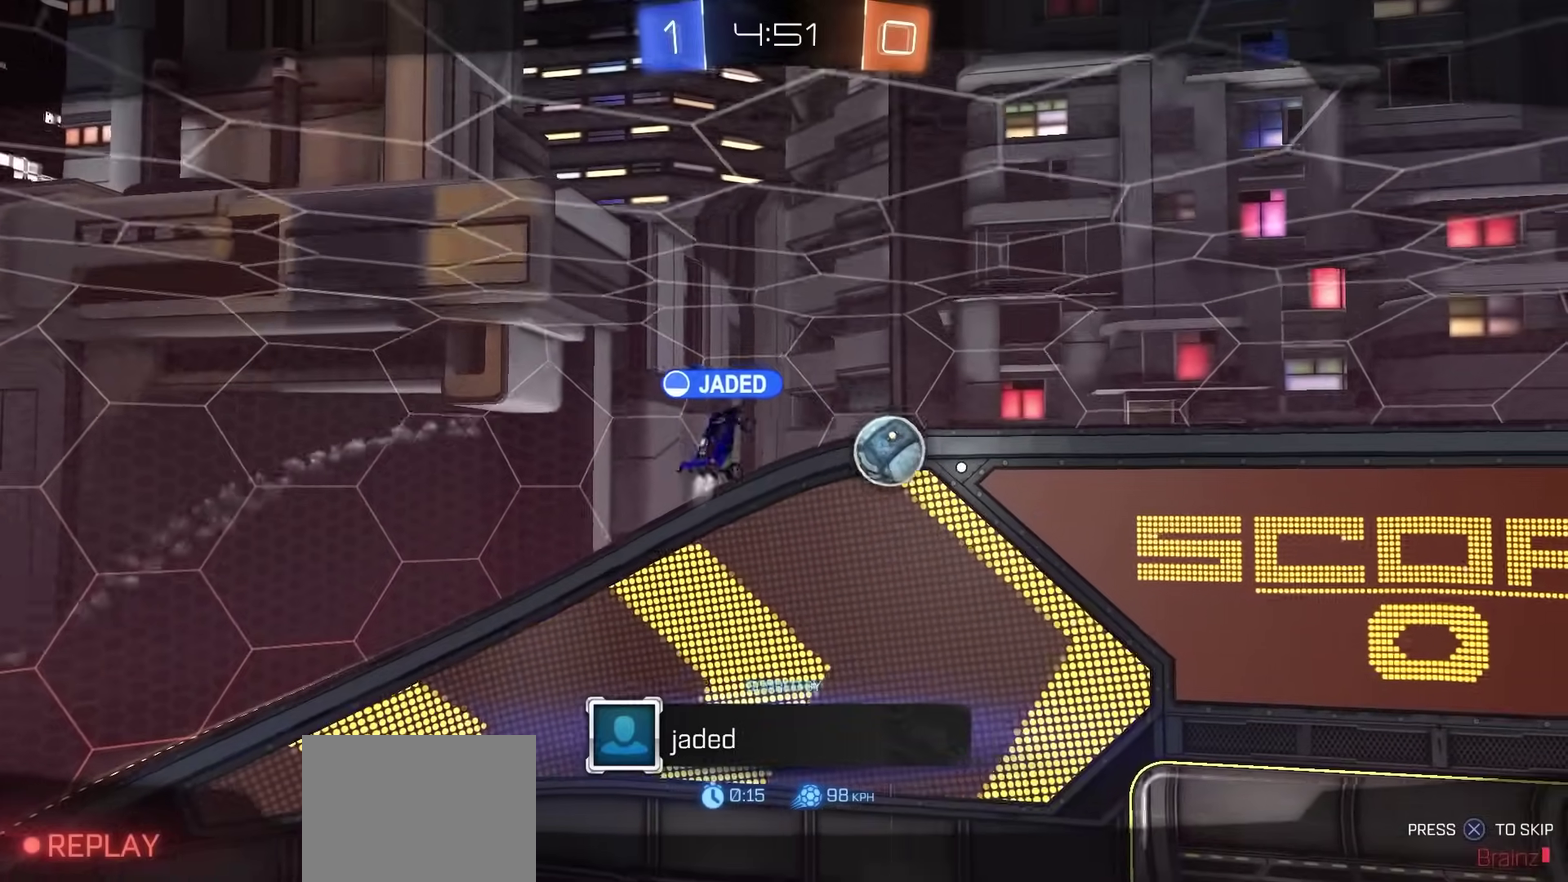
{"dt_ms": 300, "buttons": [], "left_stick": "center", "right_stick": "center", "events": []}
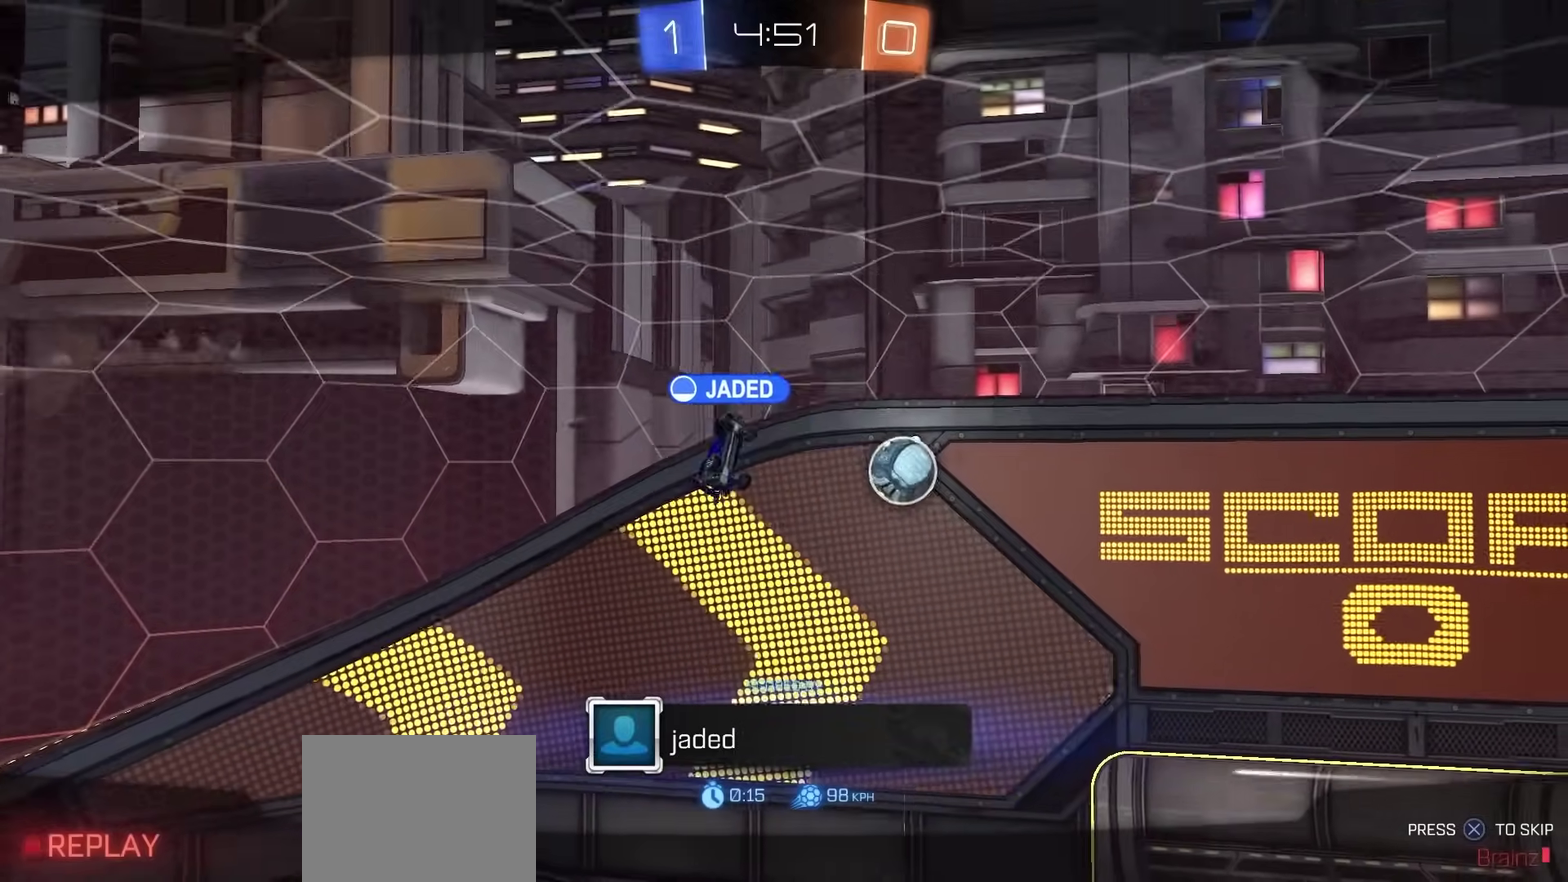
{"dt_ms": 500, "buttons": [], "left_stick": "center", "right_stick": "center", "events": []}
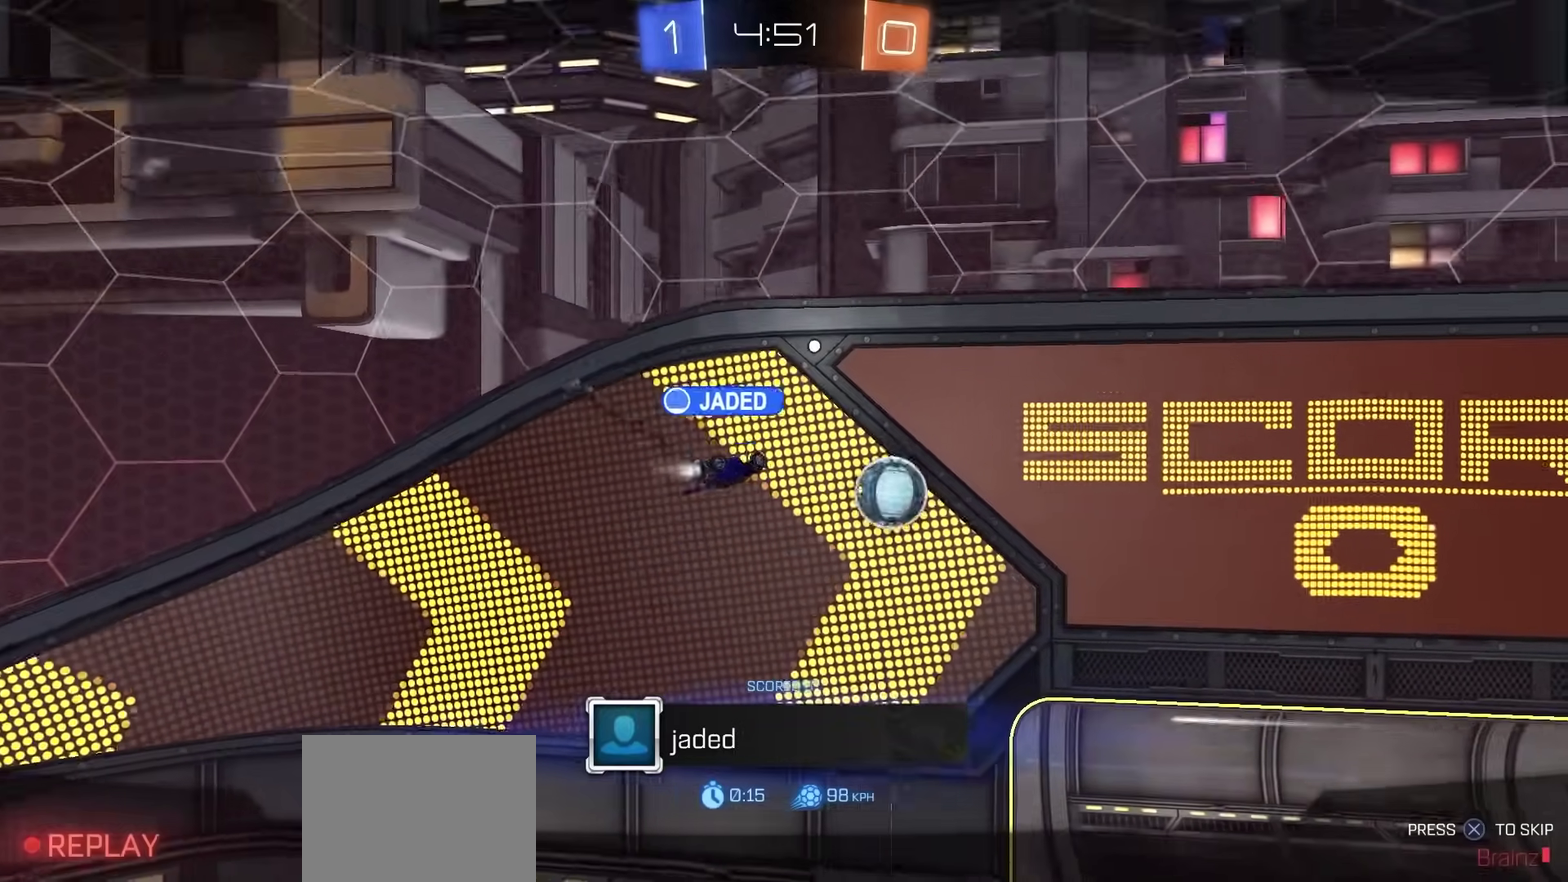
{"dt_ms": 500, "buttons": [], "left_stick": "center", "right_stick": "center", "events": []}
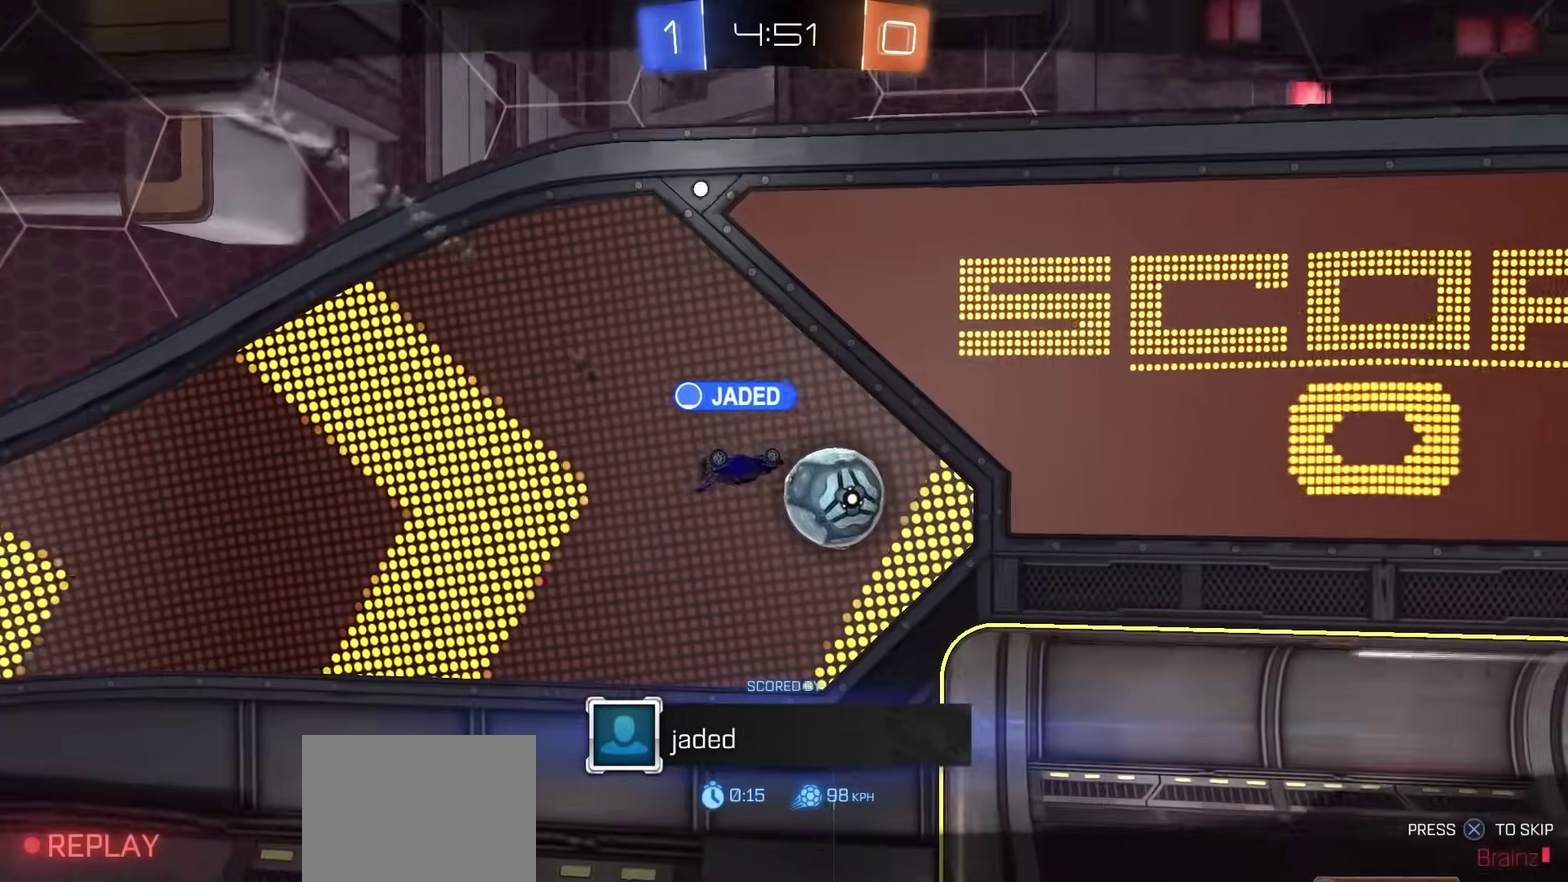
{"dt_ms": 300, "buttons": ["CROSS"], "left_stick": "center", "right_stick": "center", "events": [[300, "CROSS", "down"]]}
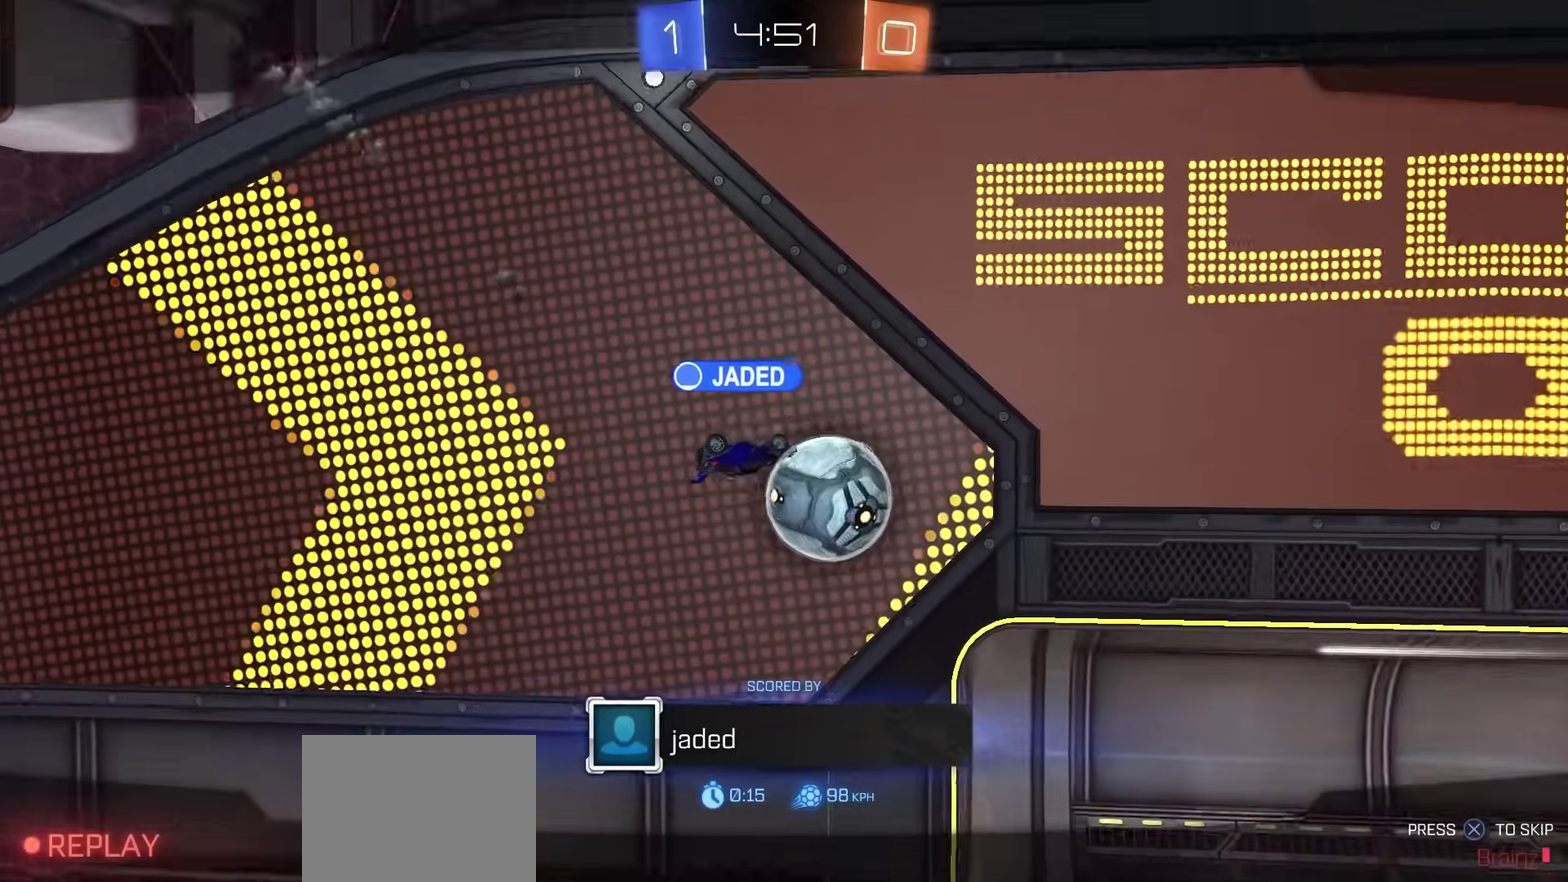
{"dt_ms": 800, "buttons": [], "left_stick": "center", "right_stick": "center", "events": [[50, "CROSS", "up"], [167, "CROSS", "down"], [233, "CROSS", "up"], [333, "CROSS", "down"], [400, "CROSS", "up"], [500, "CROSS", "down"], [583, "CROSS", "up"], [683, "CROSS", "down"], [783, "CROSS", "up"]]}